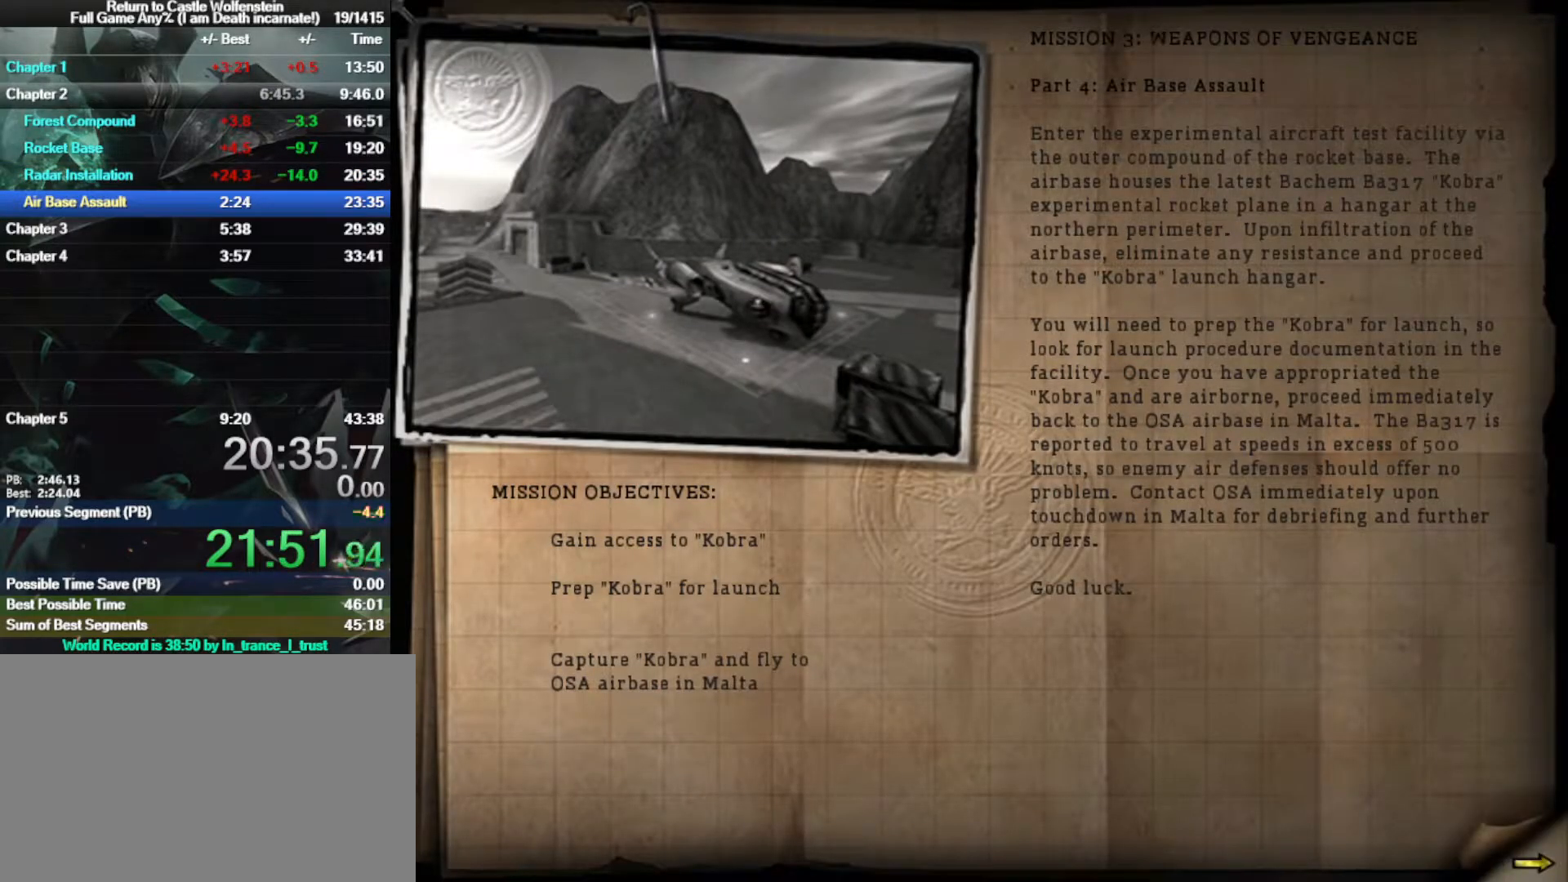
Gameplay with keyboard and mouse; each line is a JSON object with the keys and mouse buttons held at the frame after it. "events" lists presses ("down") and releases ("up") of "1", "2", "3", "4", "5", "a", "alt", "b", "c", "ctrl", "d", "e", "f", "g", "q", "r", "s", "shift", "space", "t", "tab", "tilde", "v", "w", "x", "z", "mouse_left", "mouse_wheel", "mouse_right", "mouse_mb4" and "mouse_mb5" between this image and that frame as [ms after this image, input, new state], when the widget could be followed in between. "mouse_left", "mouse_wheel", "mouse_right", "mouse_mb4", "mouse_mb5" = the "left", "wheel", "right", "mb4", "mb5" buttons of the "mouse" list. No other keys are recorded. "wheel" means that the mouse wheel is clicked or scrolled. Mouse movement is not recorded.
{"keys": ["space"], "mouse": [], "events": [[433, "mouse_left", "down"], [483, "mouse_left", "up"], [483, "space", "down"]]}
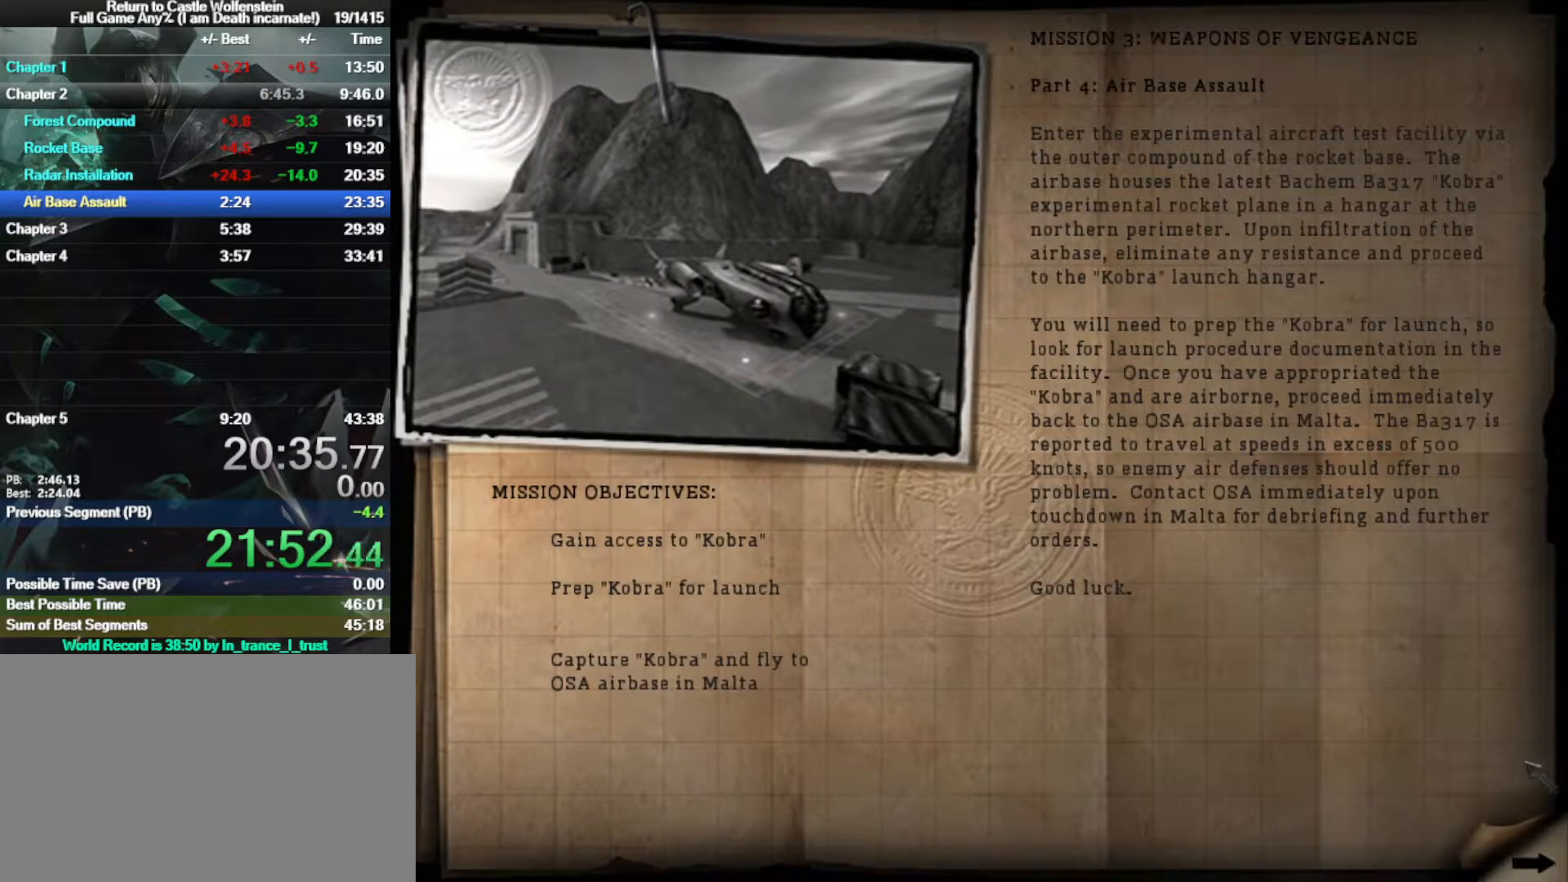
{"keys": [], "mouse": [], "events": [[83, "mouse_left", "down"], [83, "space", "up"], [133, "mouse_left", "up"], [167, "space", "down"], [217, "mouse_left", "down"], [267, "space", "up"], [317, "mouse_left", "up"], [367, "mouse_left", "down"], [367, "space", "down"], [400, "mouse_left", "up"], [433, "space", "up"]]}
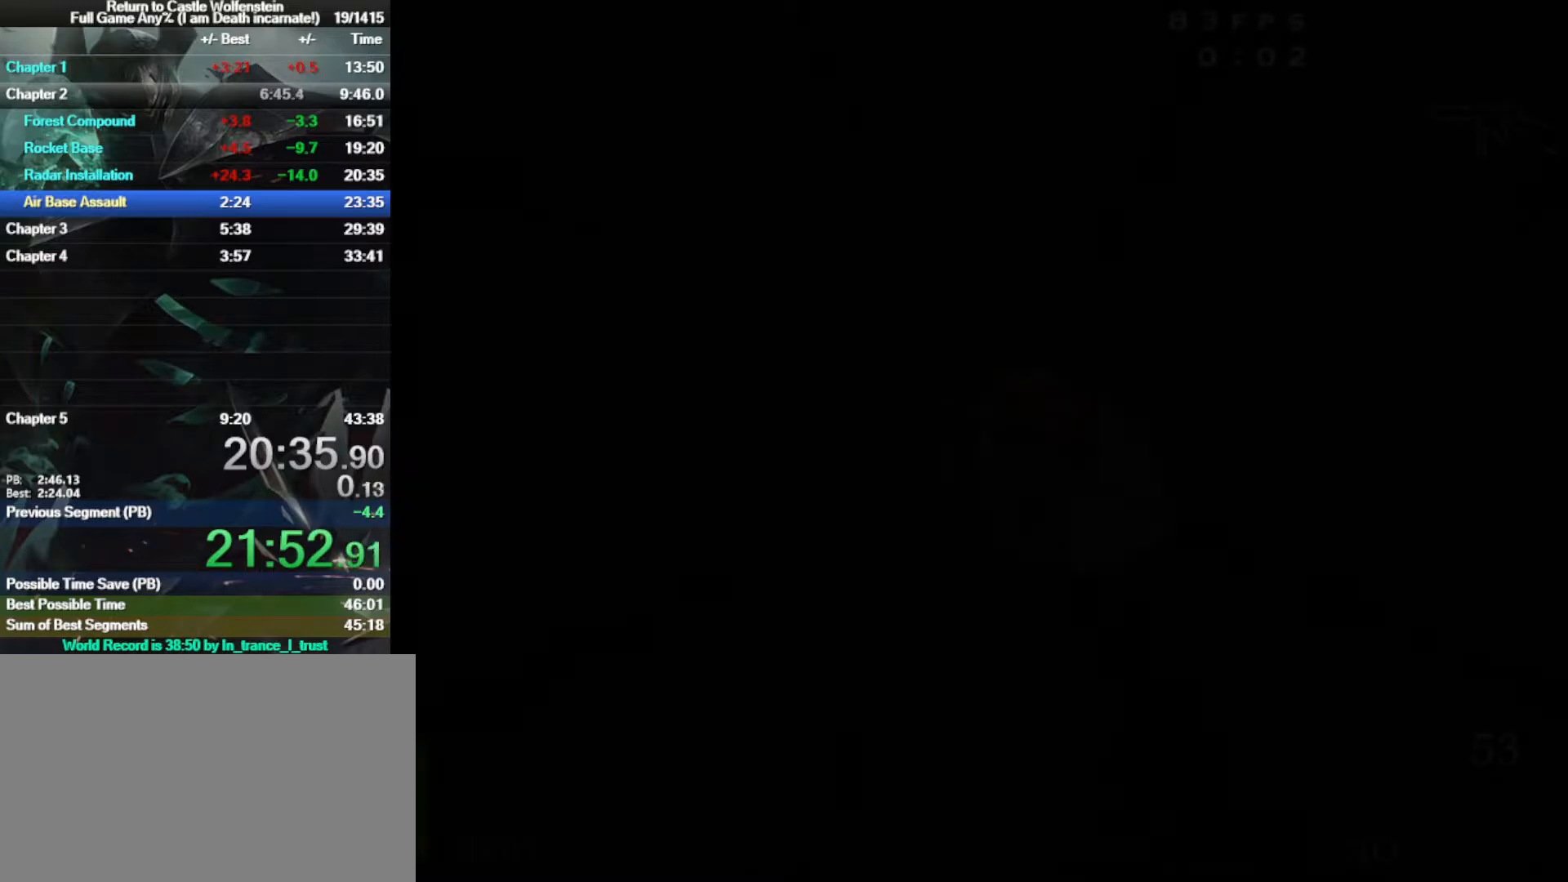
{"keys": ["w"], "mouse": [], "events": [[100, "w", "down"]]}
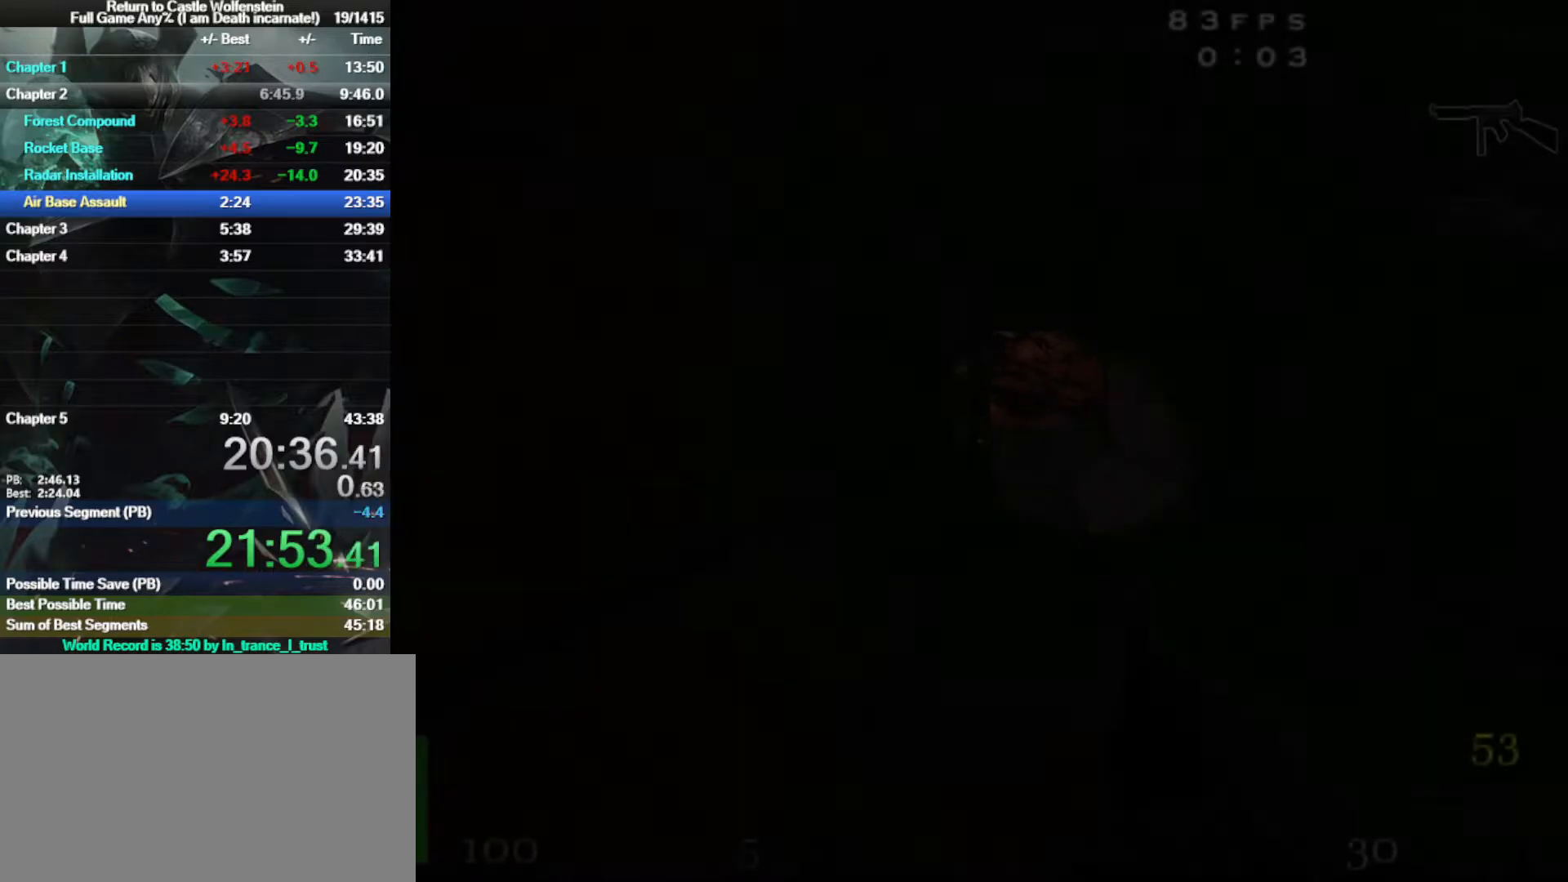
{"keys": ["w"], "mouse": [], "events": []}
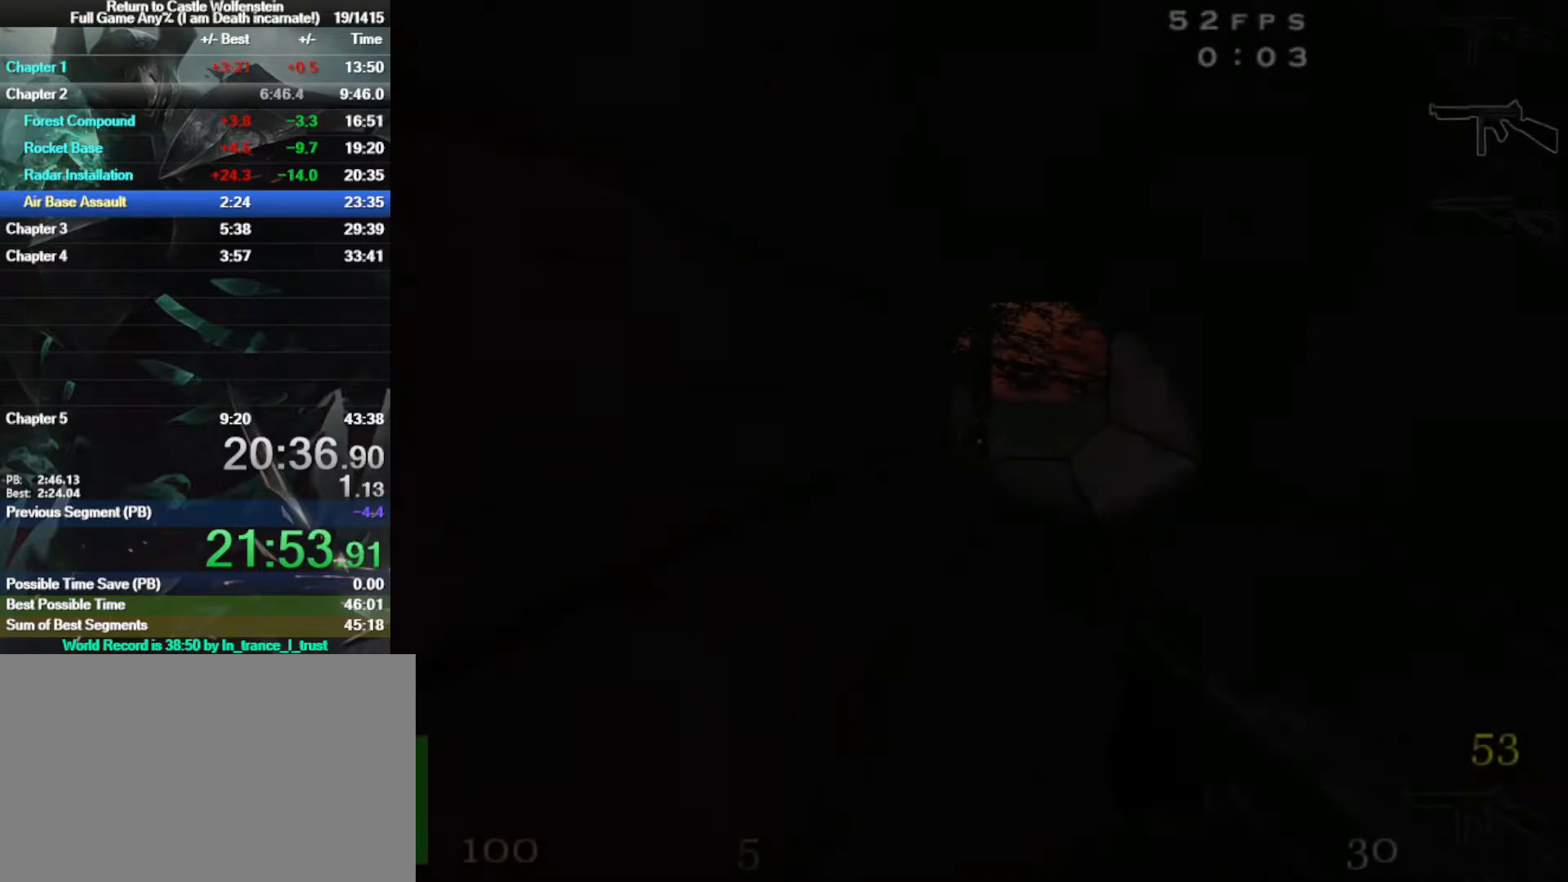
{"keys": ["a", "shift", "w"], "mouse": [], "events": [[217, "a", "down"], [217, "shift", "down"], [317, "space", "down"], [467, "space", "up"]]}
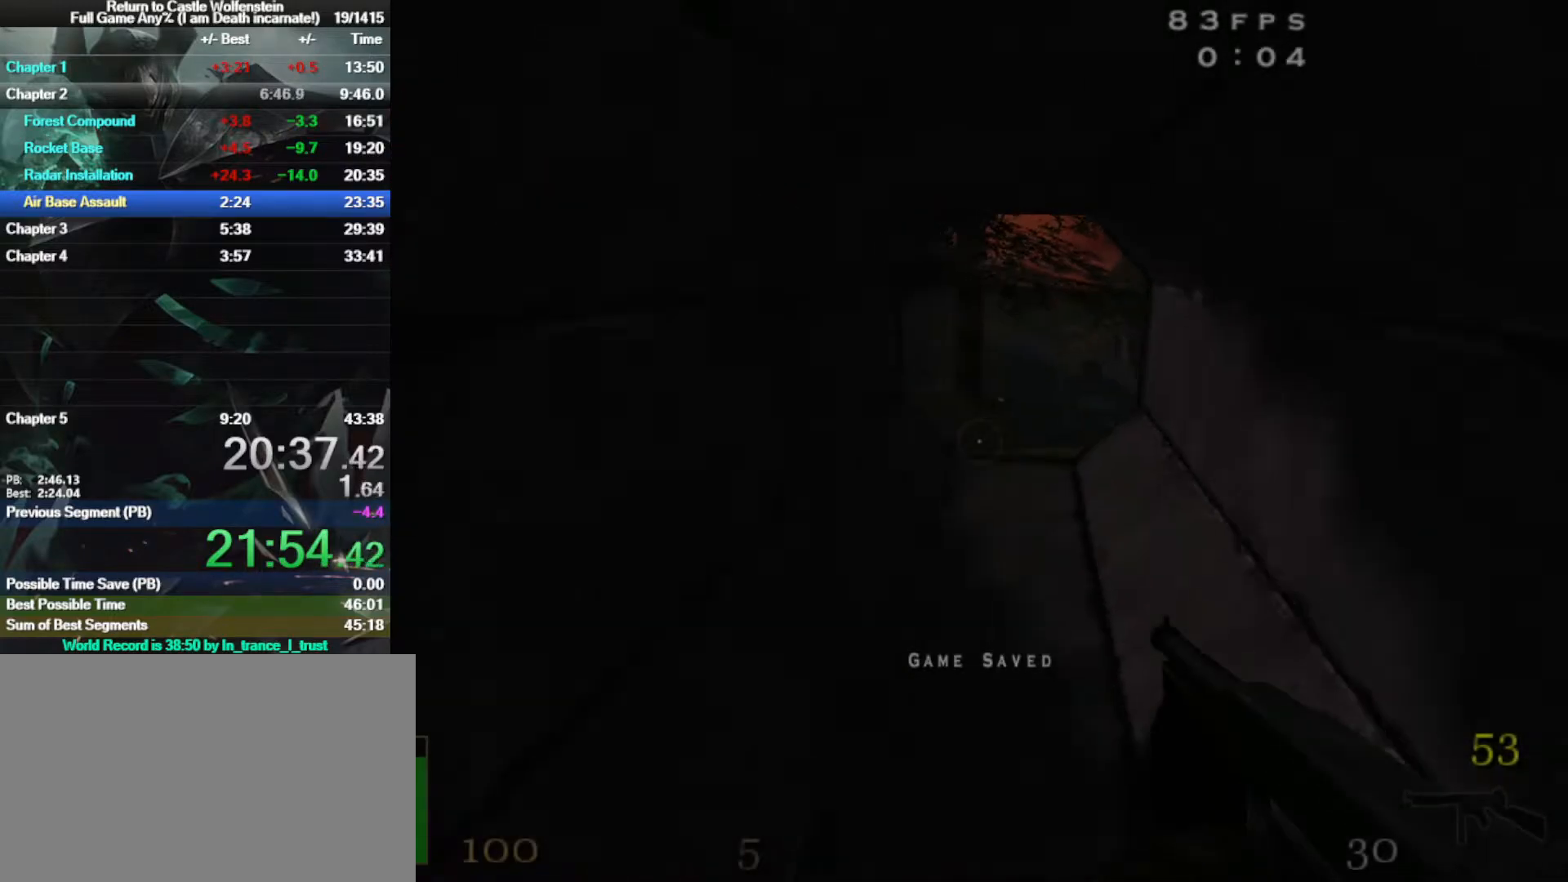
{"keys": ["d", "shift", "w"], "mouse": [], "events": [[183, "a", "up"], [183, "d", "down"]]}
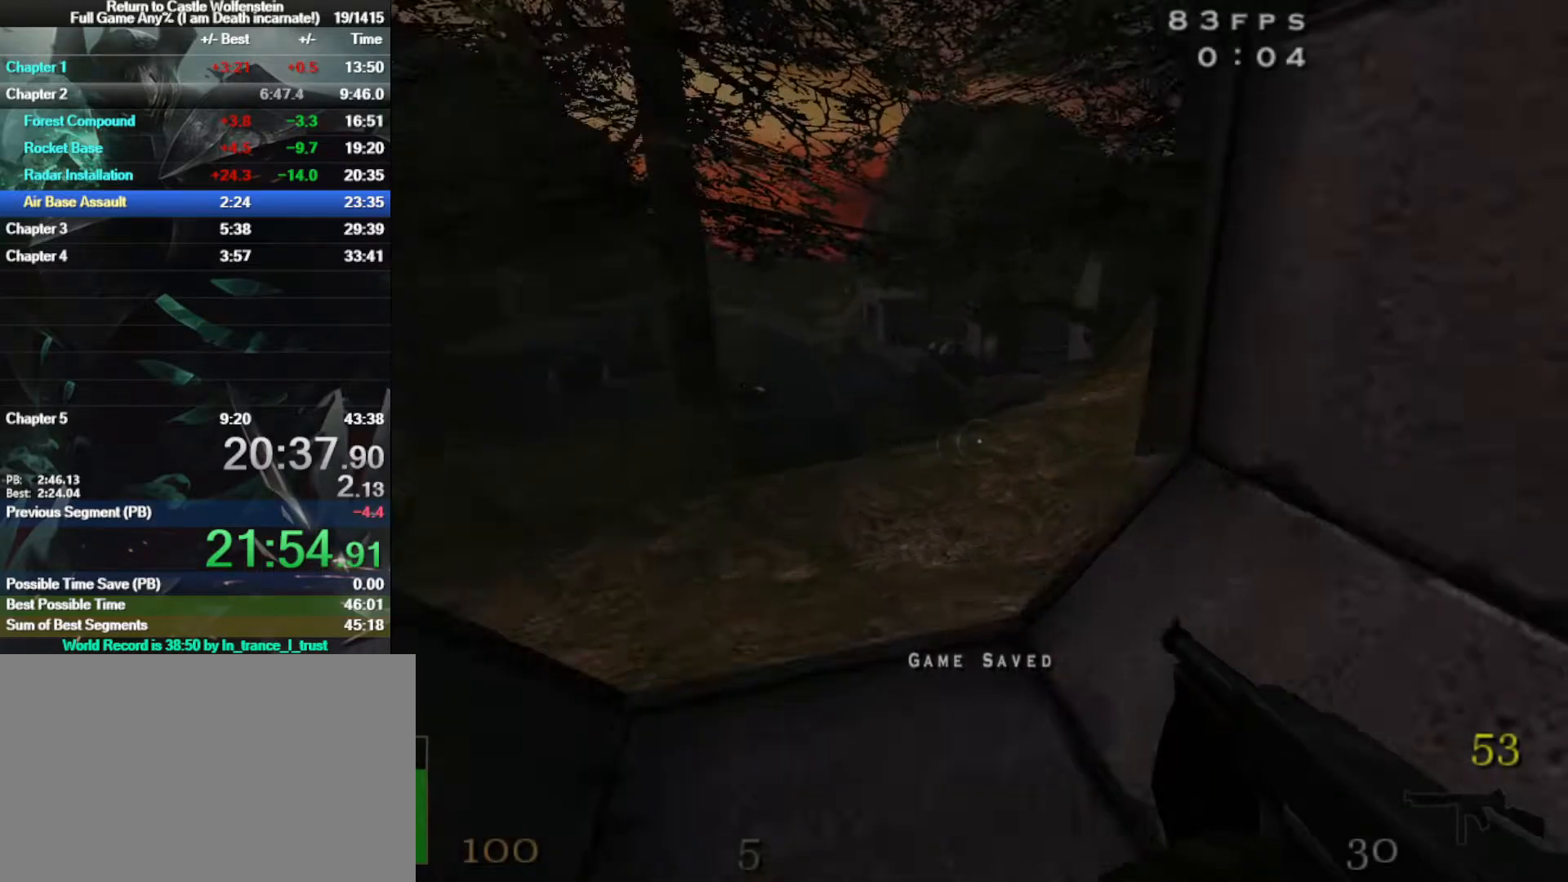
{"keys": ["d", "shift", "w"], "mouse": [], "events": [[17, "space", "down"], [100, "mouse_right", "down"], [150, "space", "up"], [483, "mouse_right", "up"]]}
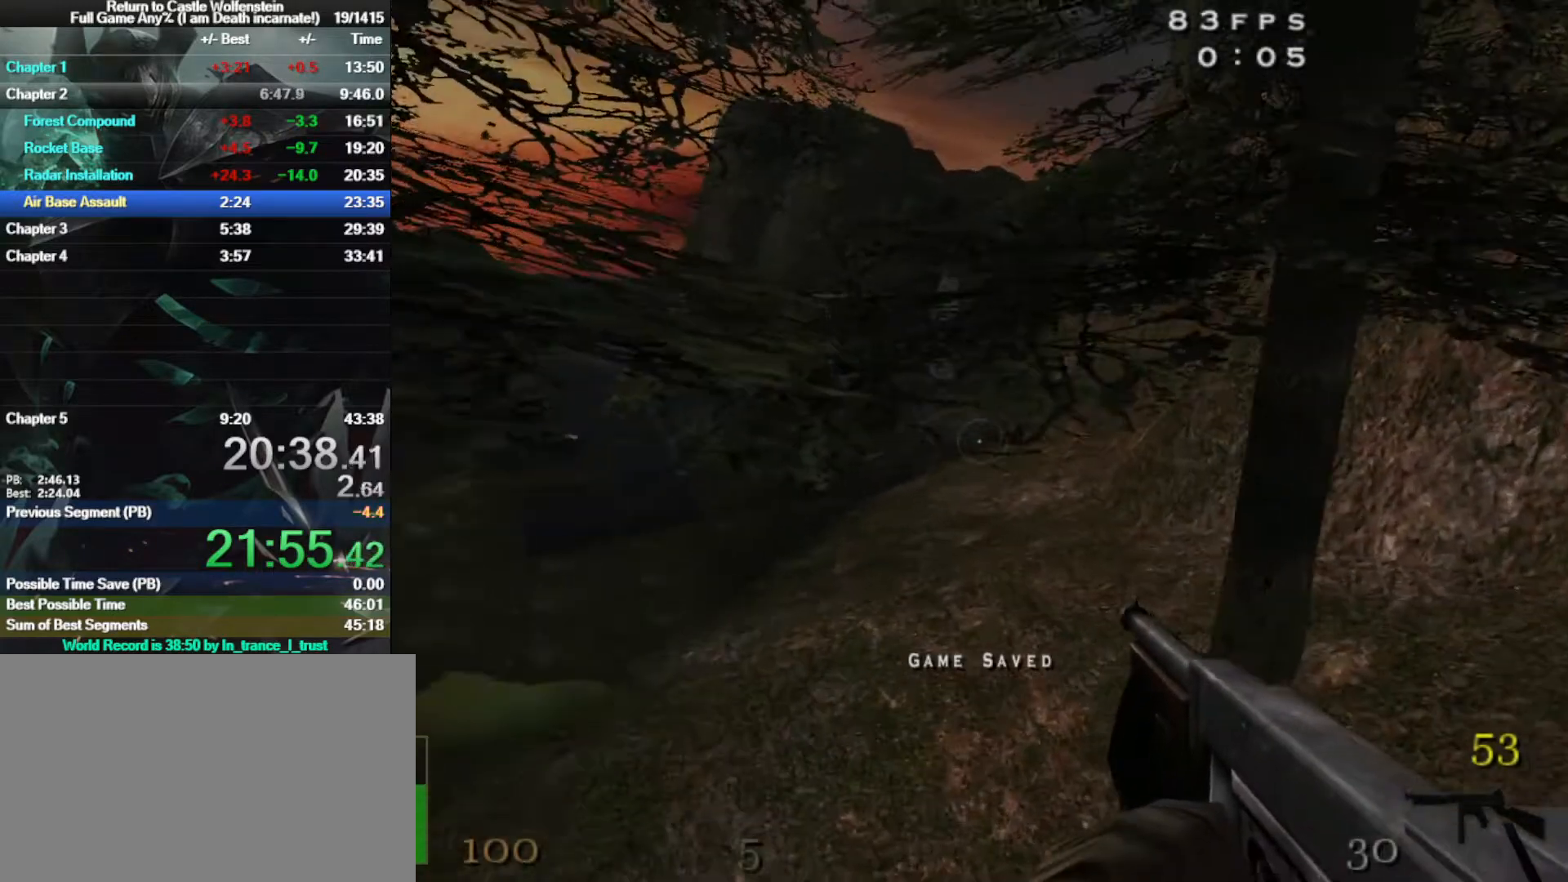
{"keys": ["d", "shift", "space", "w"], "mouse": [], "events": [[433, "space", "down"]]}
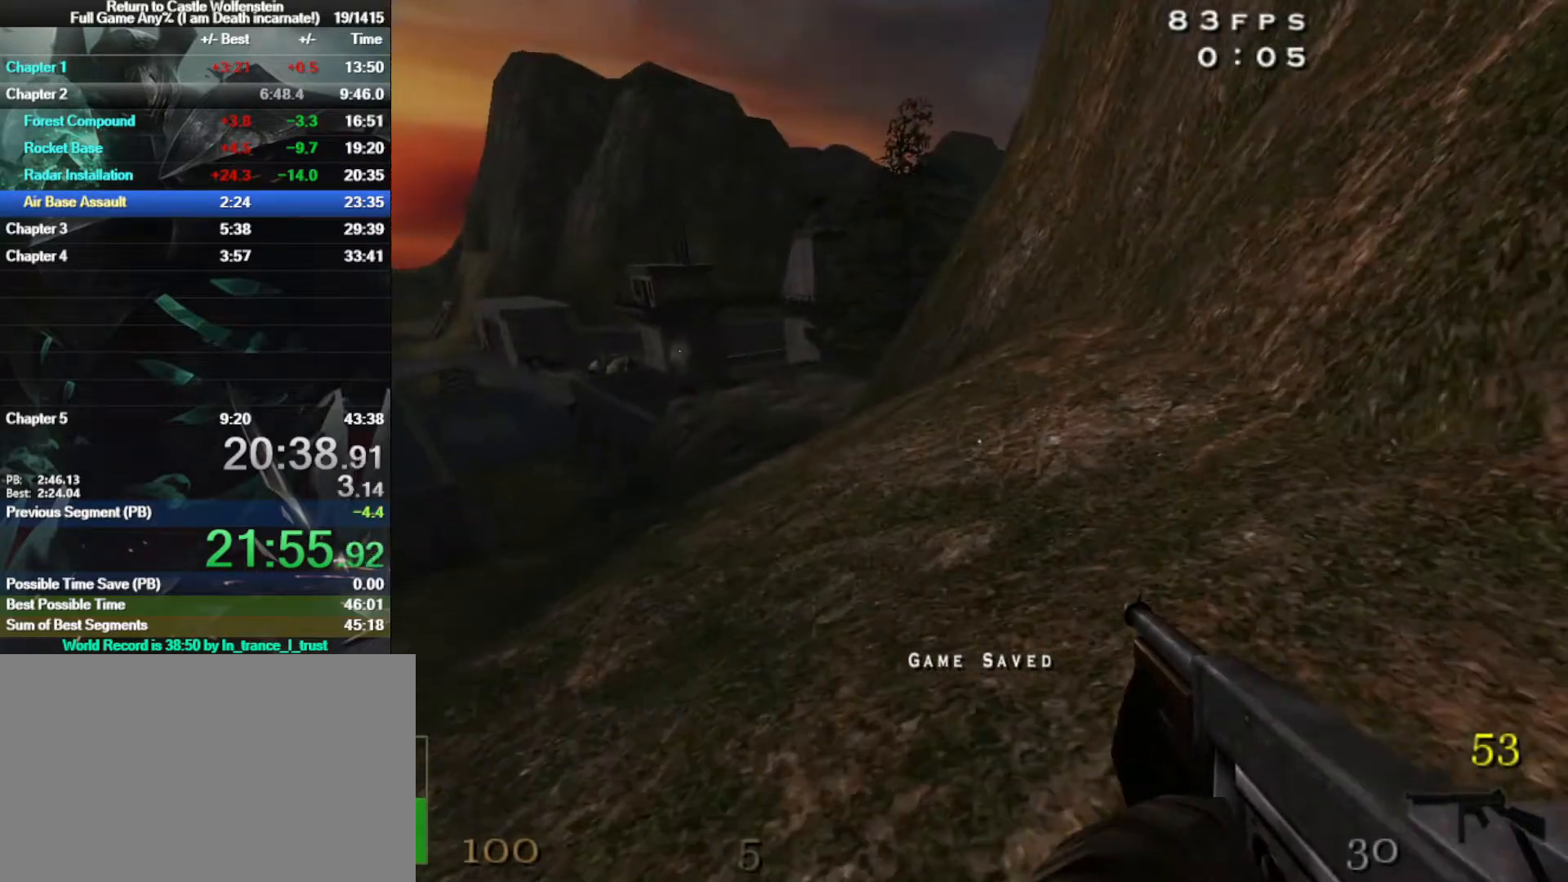
{"keys": ["d"], "mouse": [], "events": [[50, "shift", "up"], [83, "w", "up"], [133, "space", "up"], [283, "s", "down"], [433, "s", "up"]]}
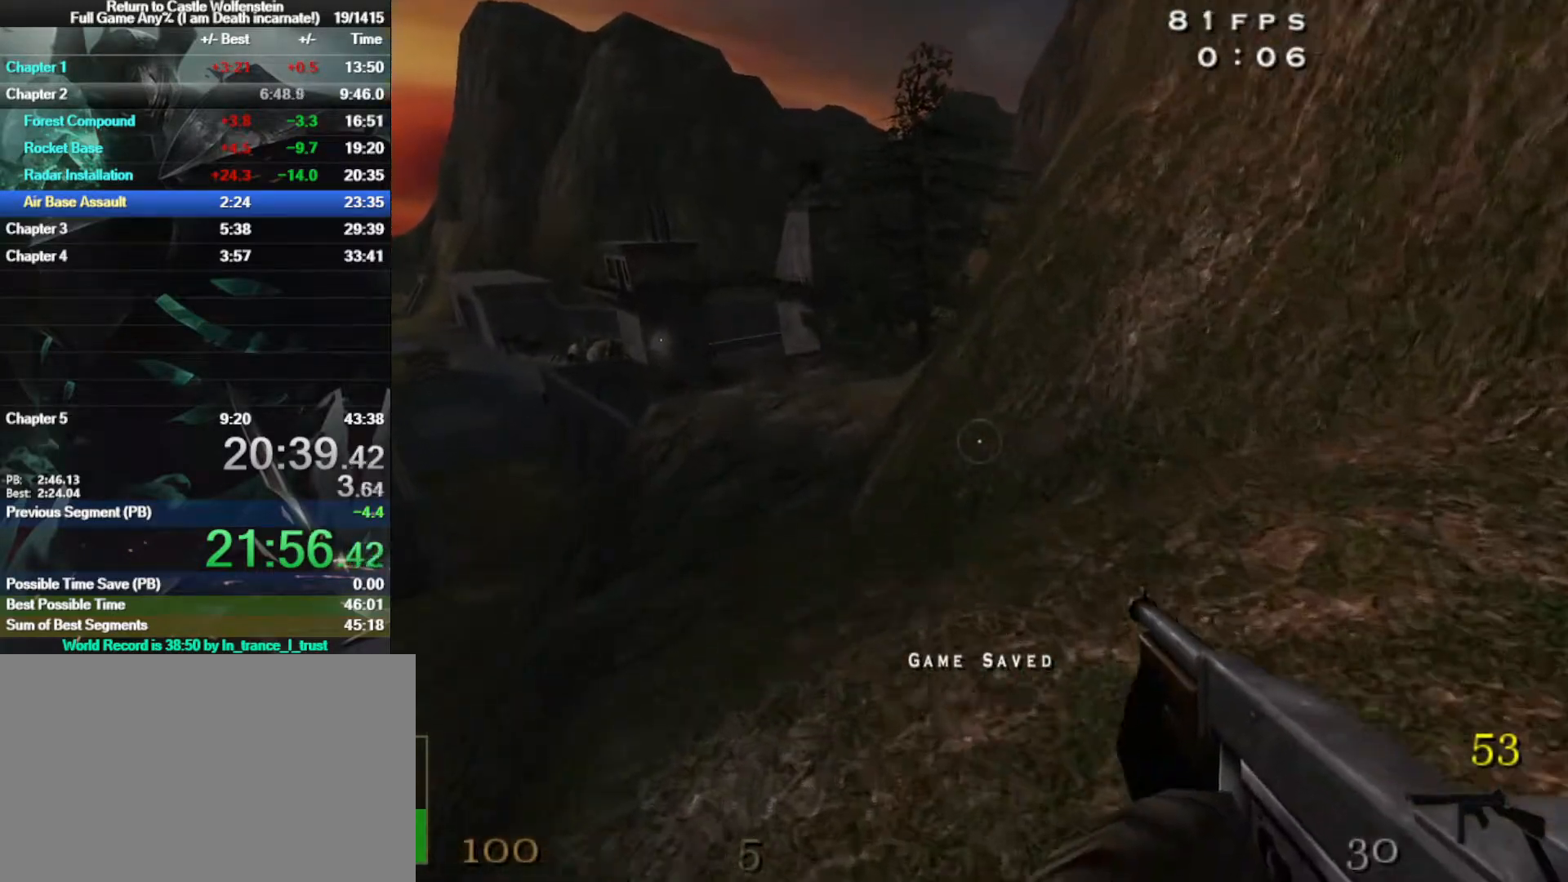
{"keys": ["d", "shift", "space", "w"], "mouse": [], "events": [[183, "w", "down"], [250, "shift", "down"], [383, "space", "down"]]}
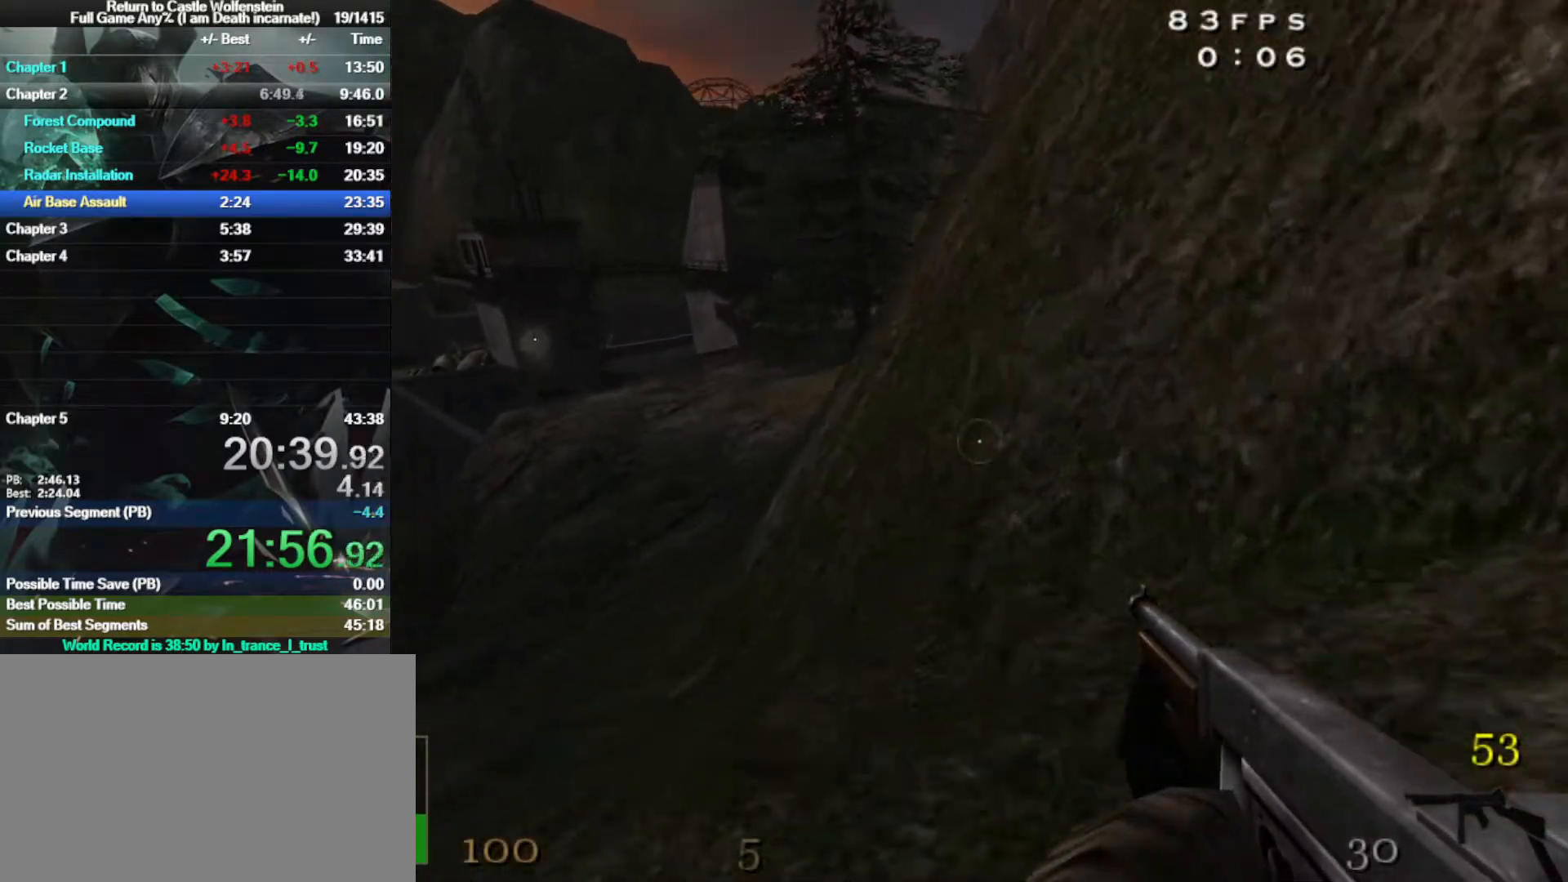
{"keys": ["d"], "mouse": [], "events": [[33, "shift", "up"], [183, "space", "up"], [183, "w", "up"]]}
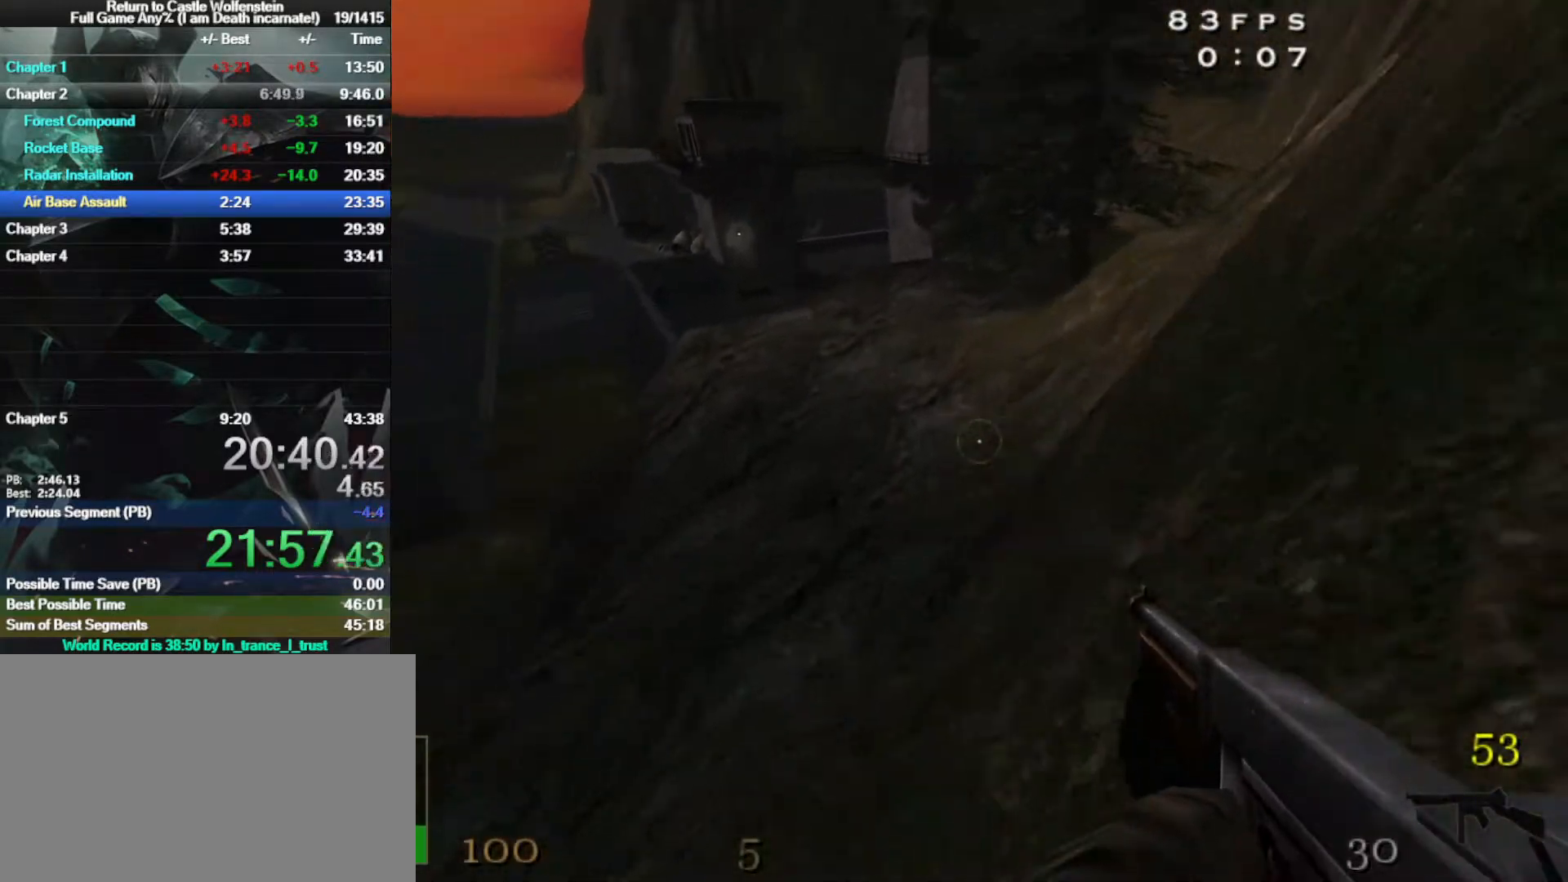
{"keys": ["d", "shift", "w"], "mouse": [], "events": [[50, "w", "down"], [417, "shift", "down"]]}
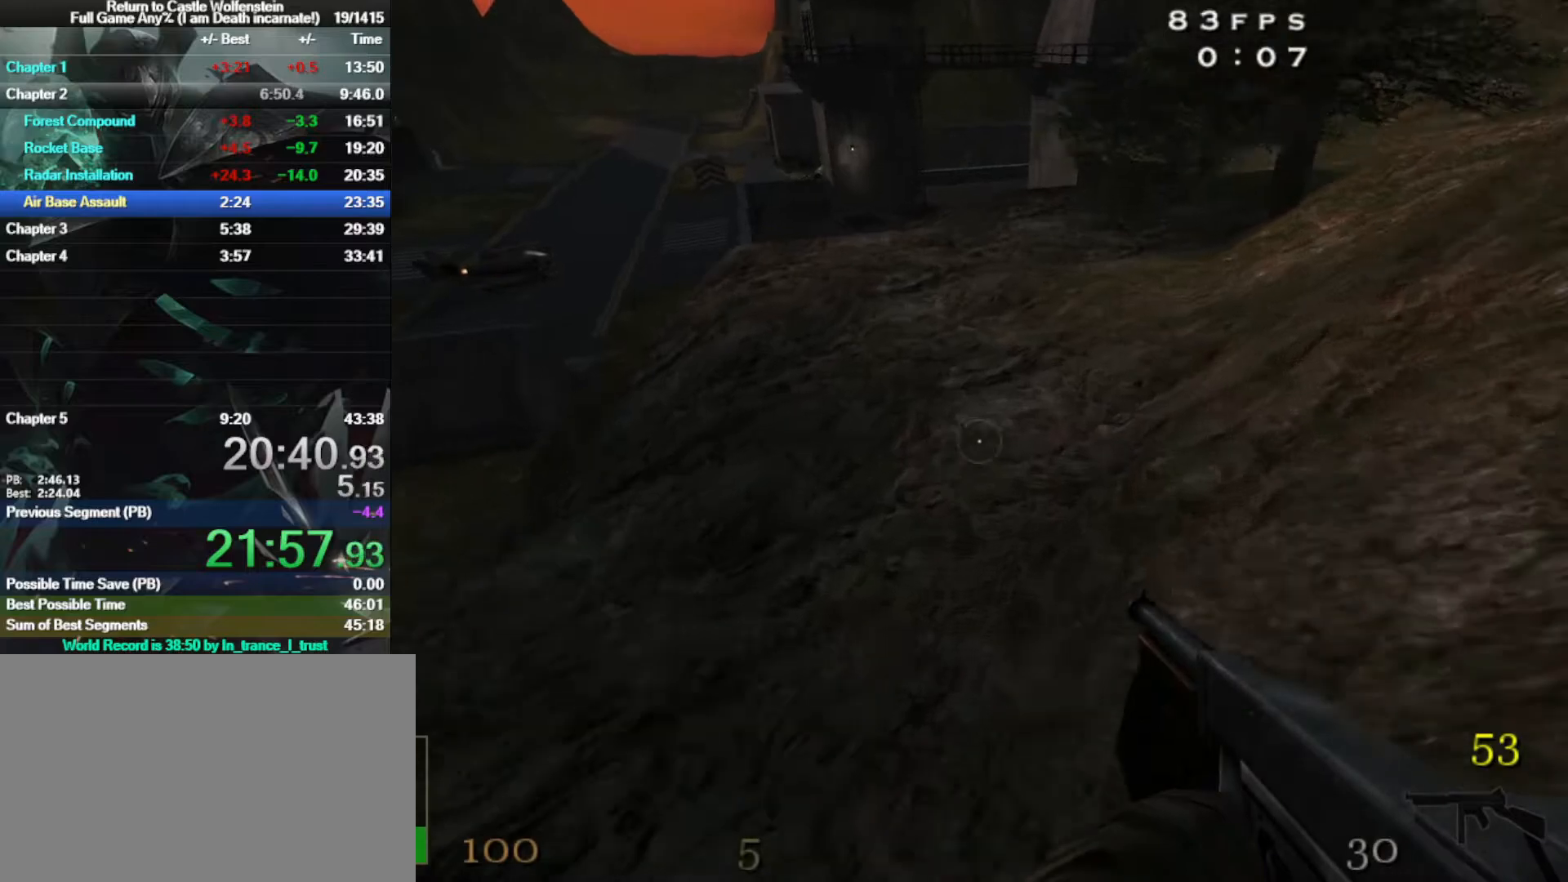
{"keys": ["d", "shift", "w"], "mouse": [], "events": [[300, "space", "down"], [483, "space", "up"]]}
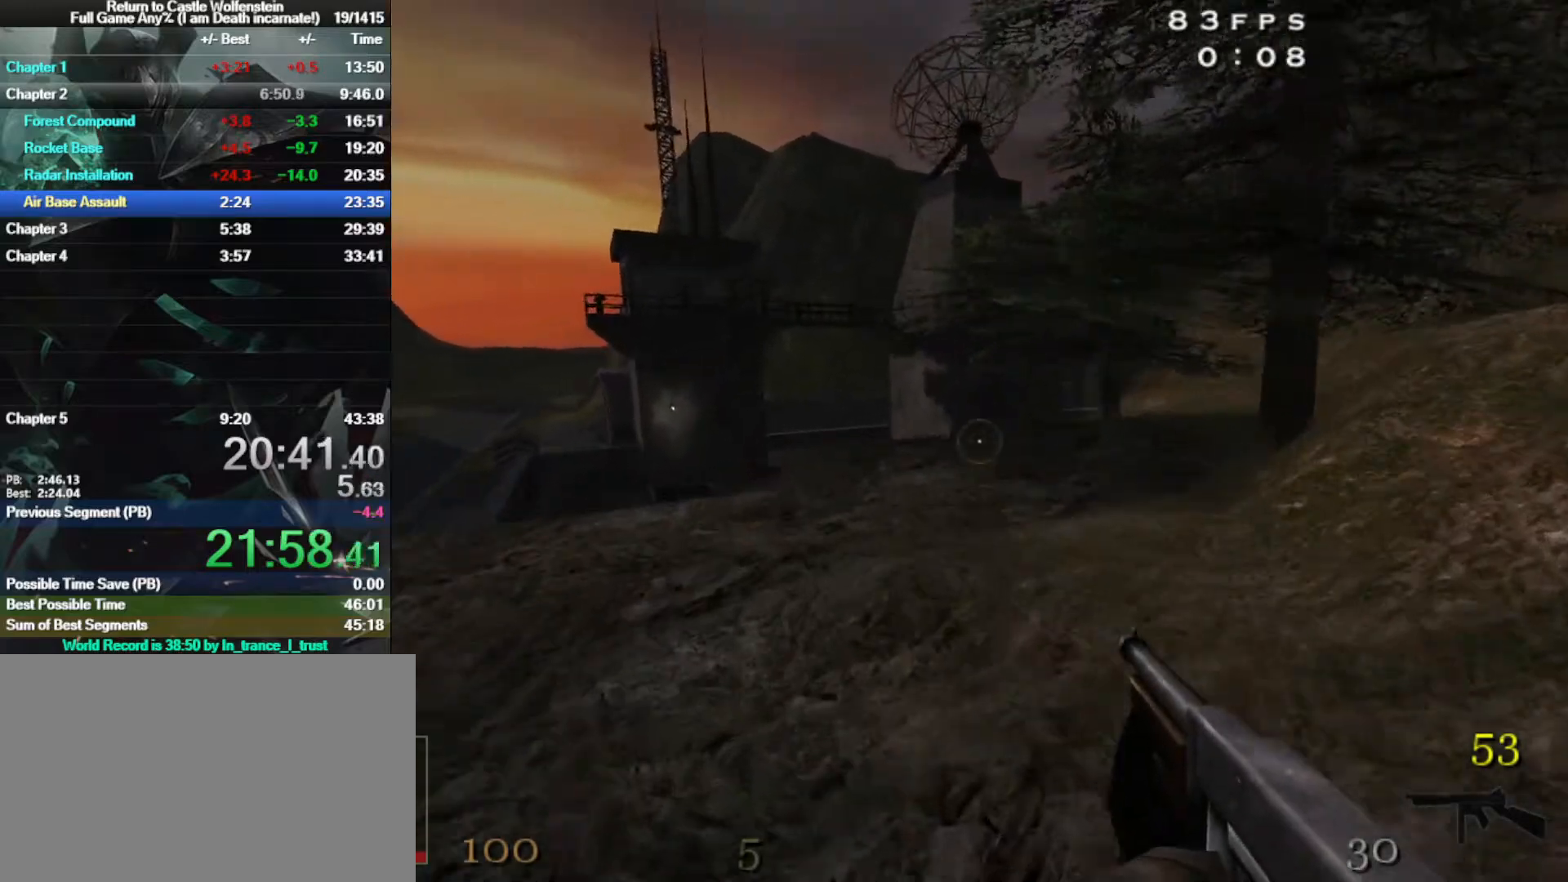
{"keys": ["d", "shift", "w"], "mouse": [], "events": []}
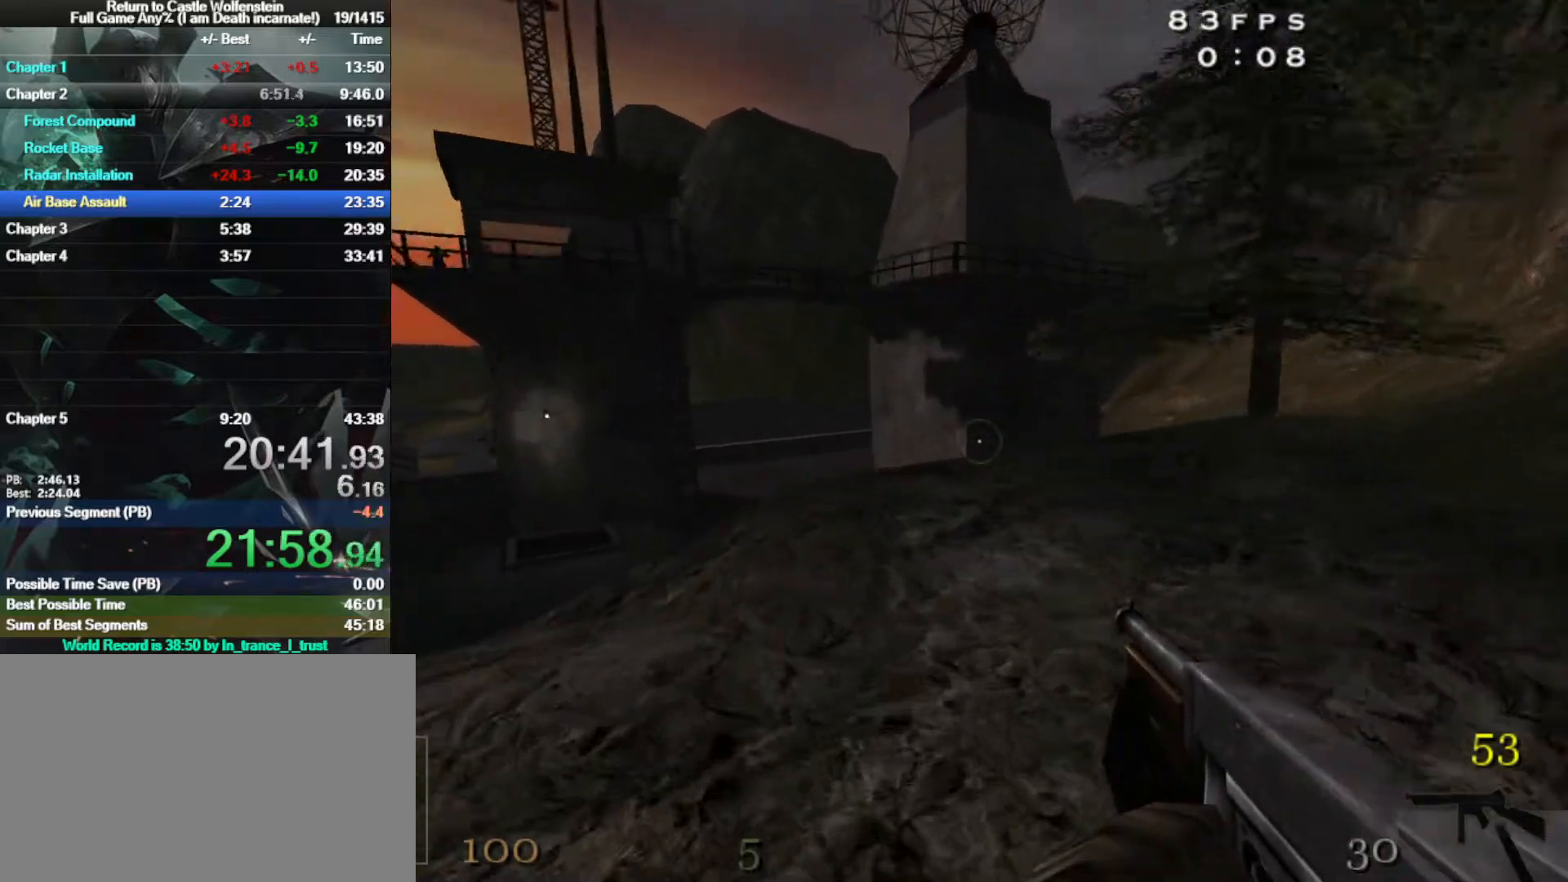
{"keys": ["d", "w"], "mouse": [], "events": [[133, "space", "down"], [317, "shift", "up"], [367, "space", "up"]]}
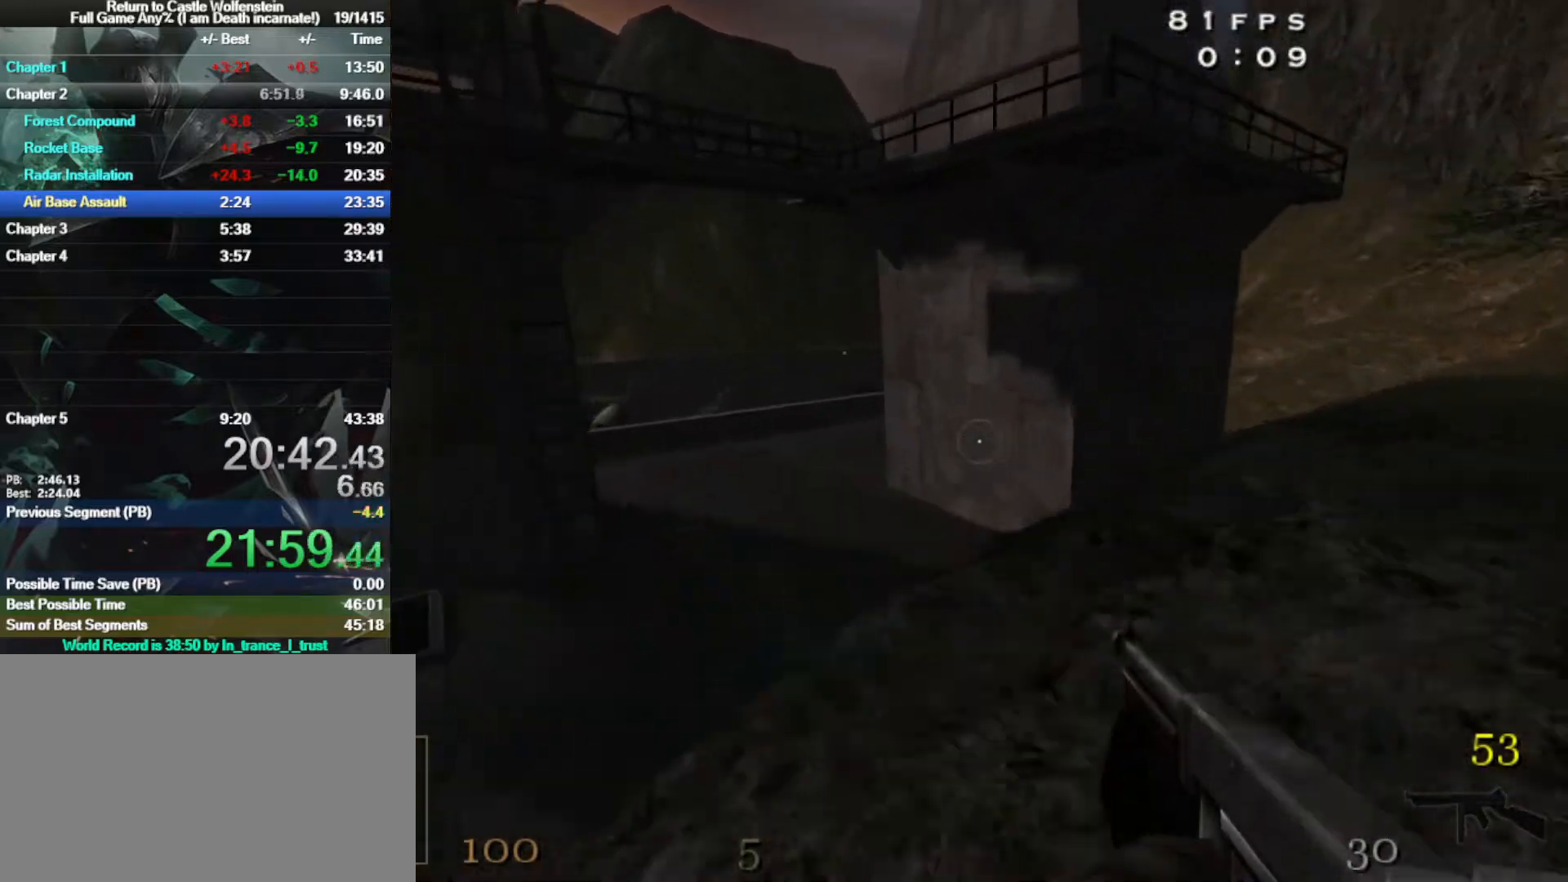
{"keys": ["d", "shift"], "mouse": [], "events": [[17, "w", "up"], [183, "shift", "down"]]}
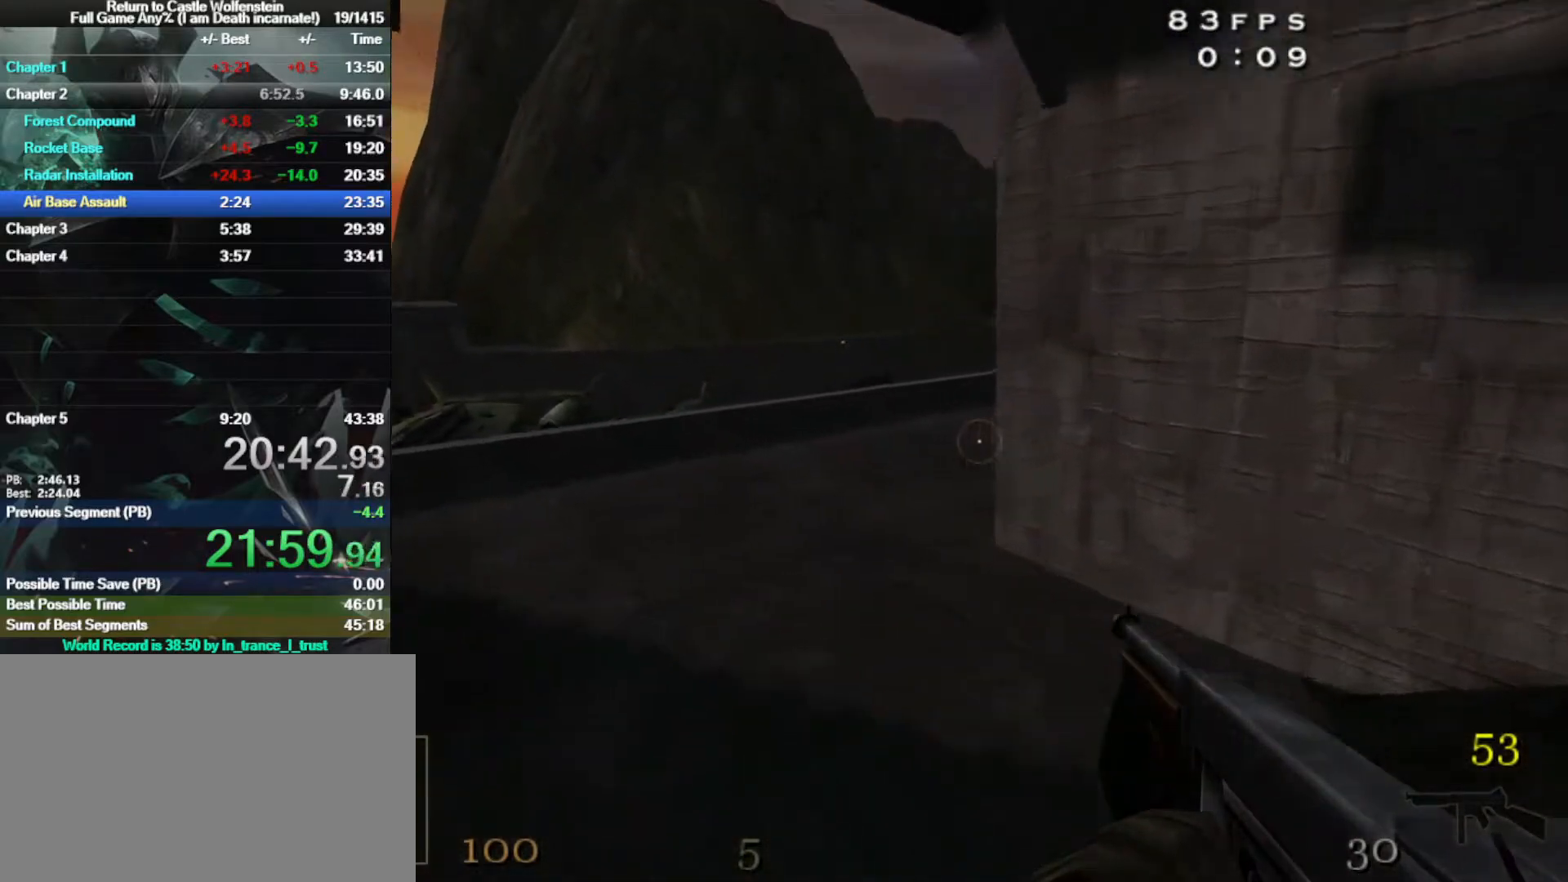
{"keys": ["d", "shift"], "mouse": [], "events": [[350, "space", "down"], [500, "space", "up"]]}
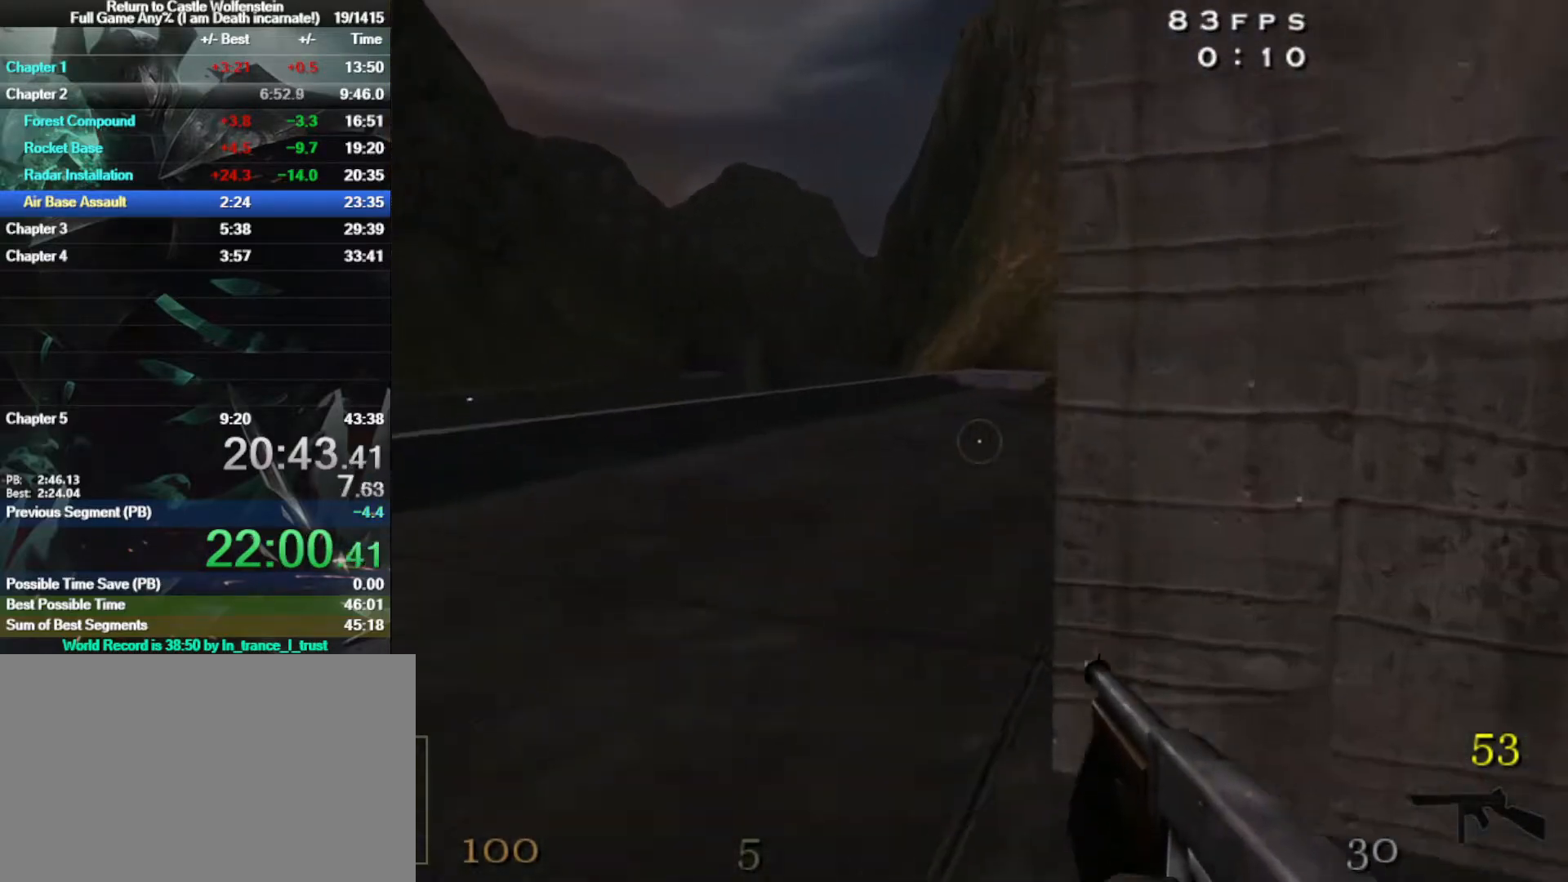
{"keys": ["d", "shift", "space", "w"], "mouse": [], "events": [[183, "w", "down"], [467, "space", "down"]]}
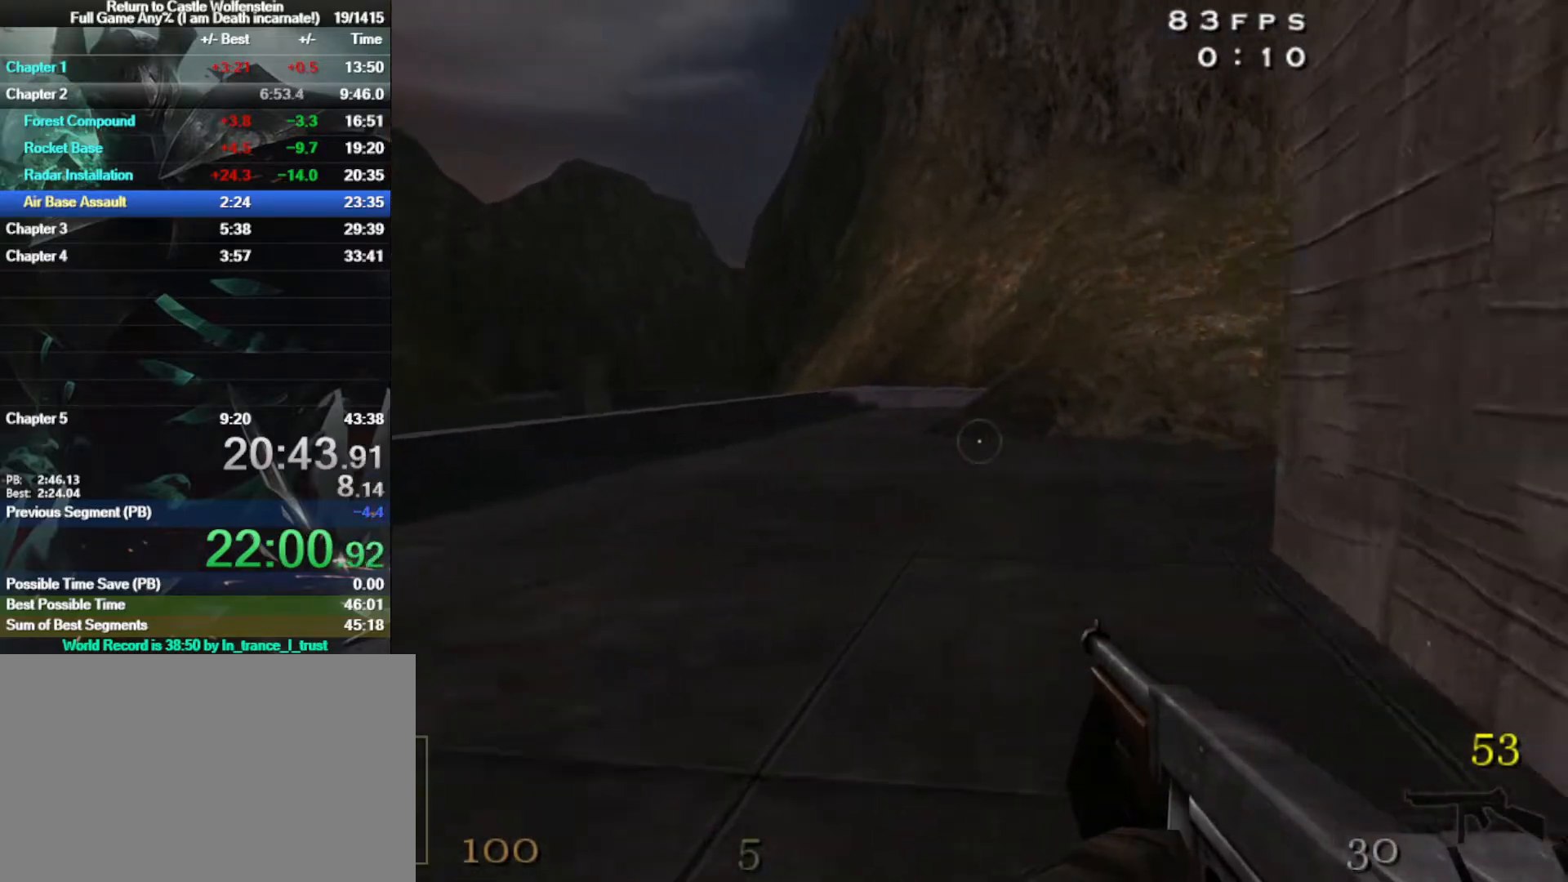
{"keys": ["a", "shift", "w"], "mouse": [], "events": [[167, "space", "up"], [250, "a", "down"], [300, "d", "up"]]}
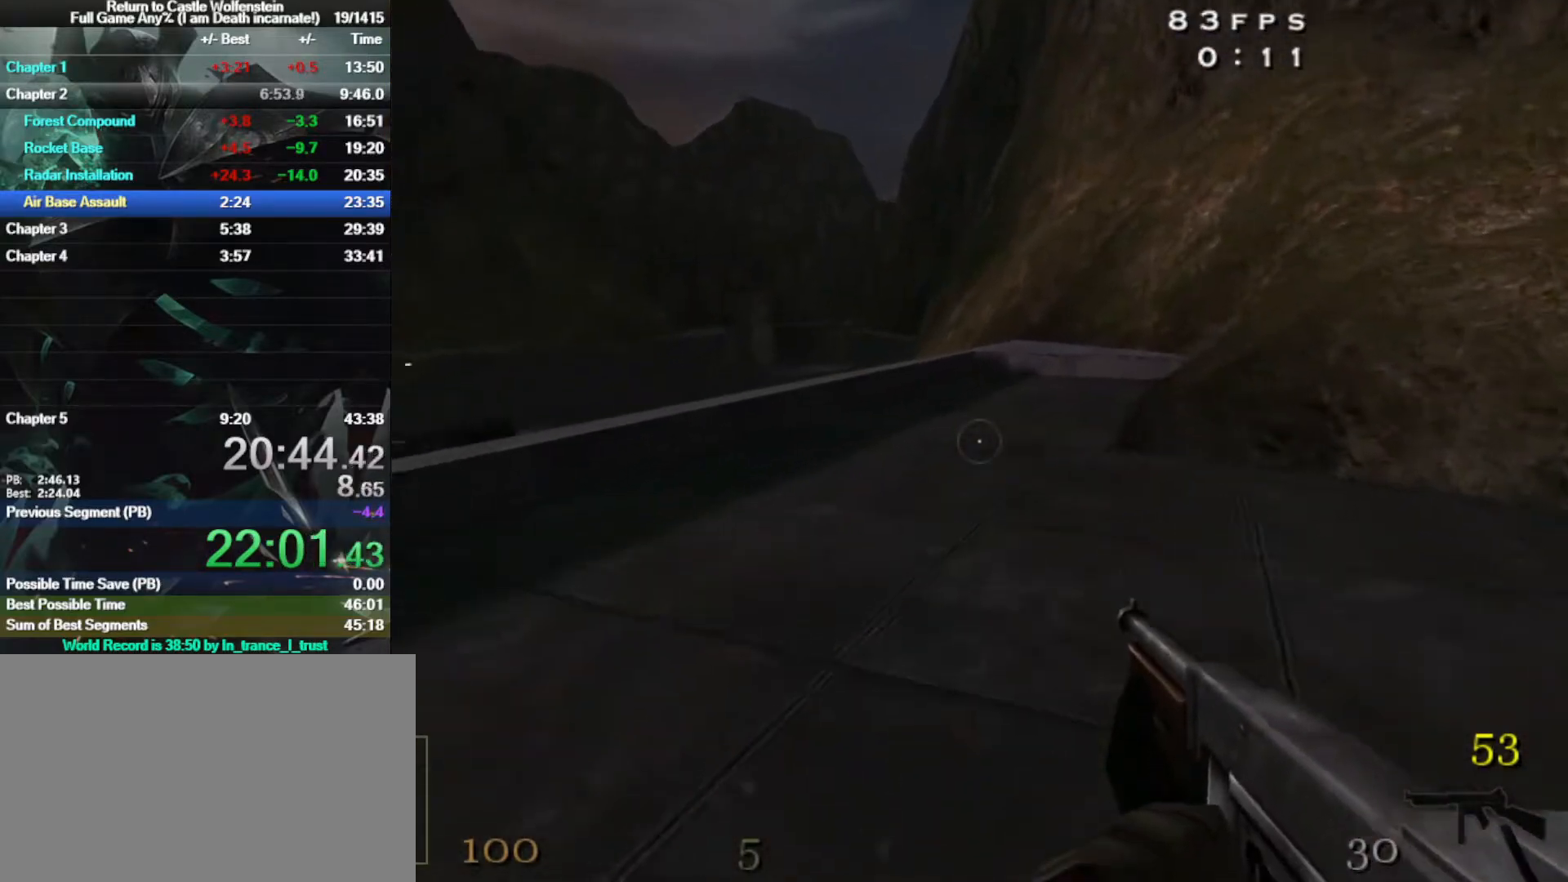
{"keys": ["a", "shift", "w"], "mouse": [], "events": [[217, "space", "down"], [400, "space", "up"]]}
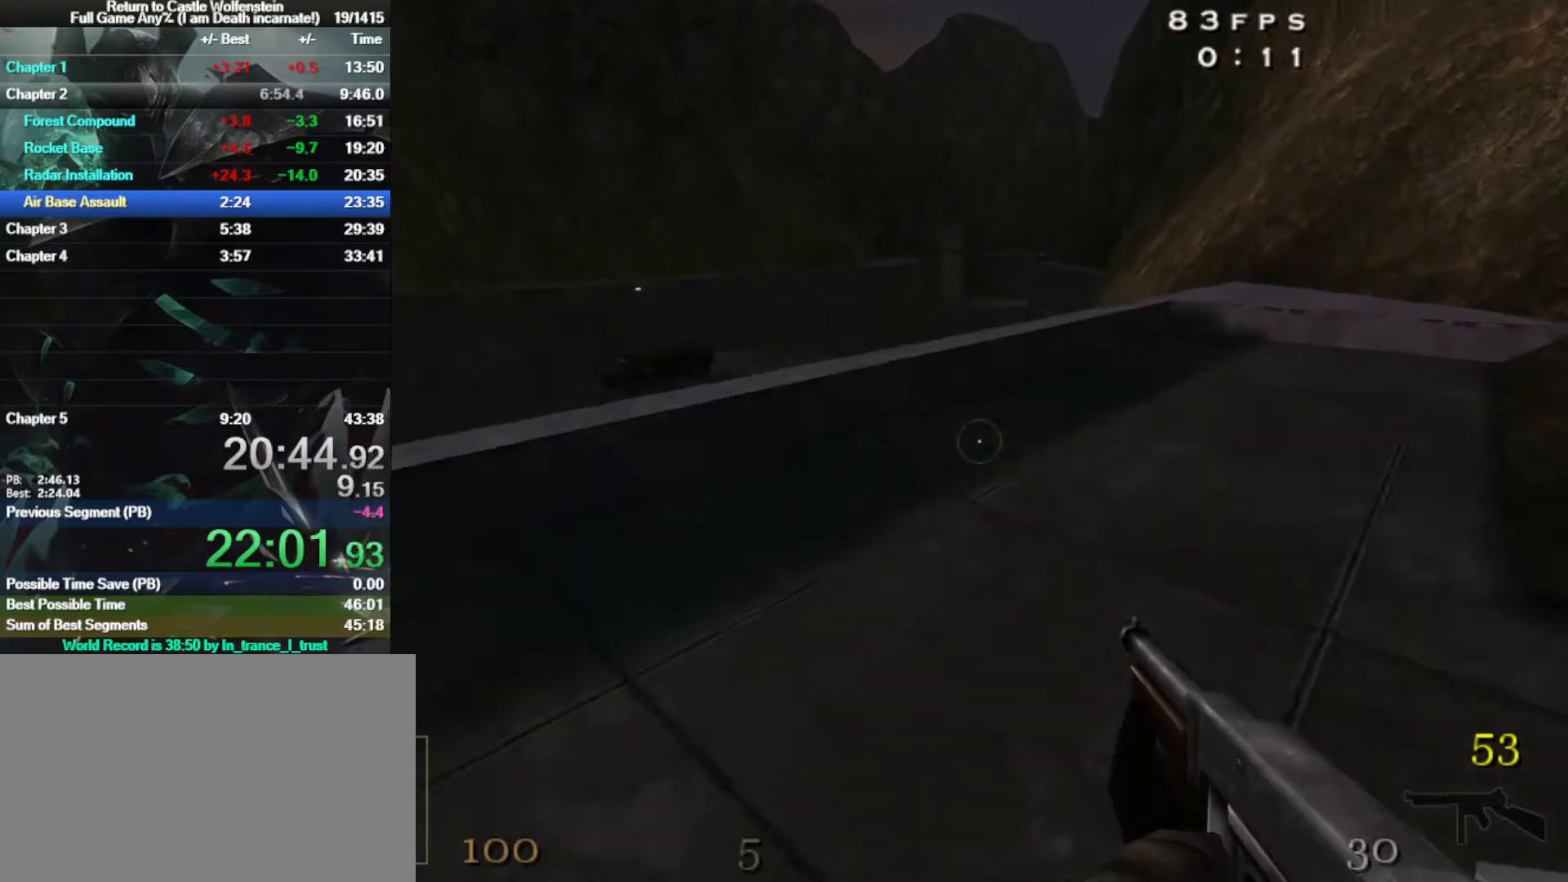
{"keys": ["d", "shift", "space", "w"], "mouse": [], "events": [[367, "space", "down"], [417, "d", "down"], [467, "a", "up"]]}
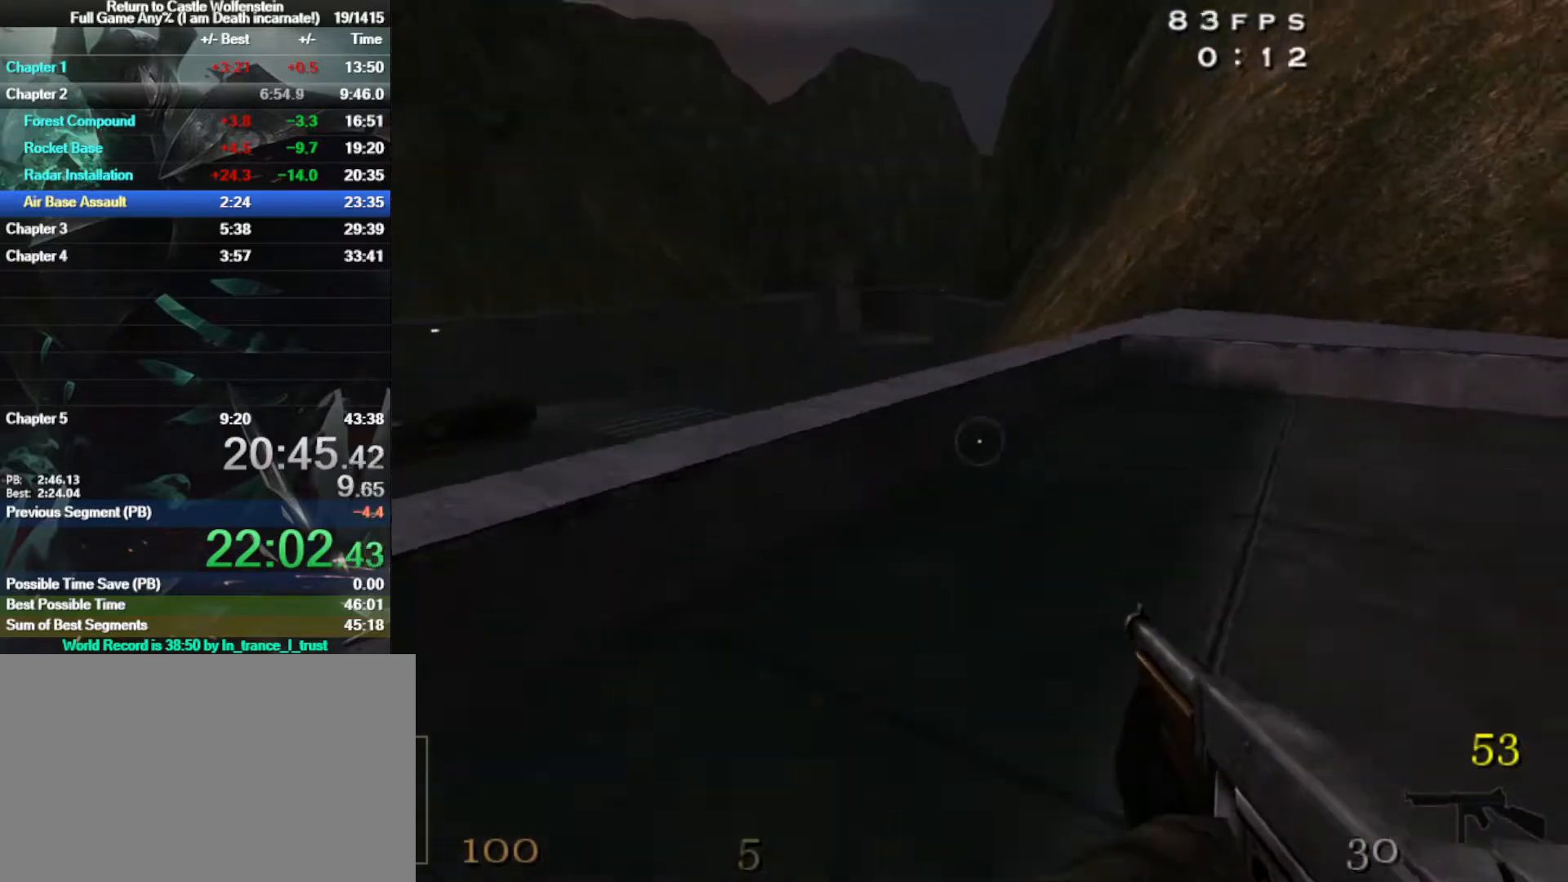
{"keys": ["shift", "space", "w"], "mouse": [], "events": [[50, "space", "up"], [433, "space", "down"], [483, "d", "up"]]}
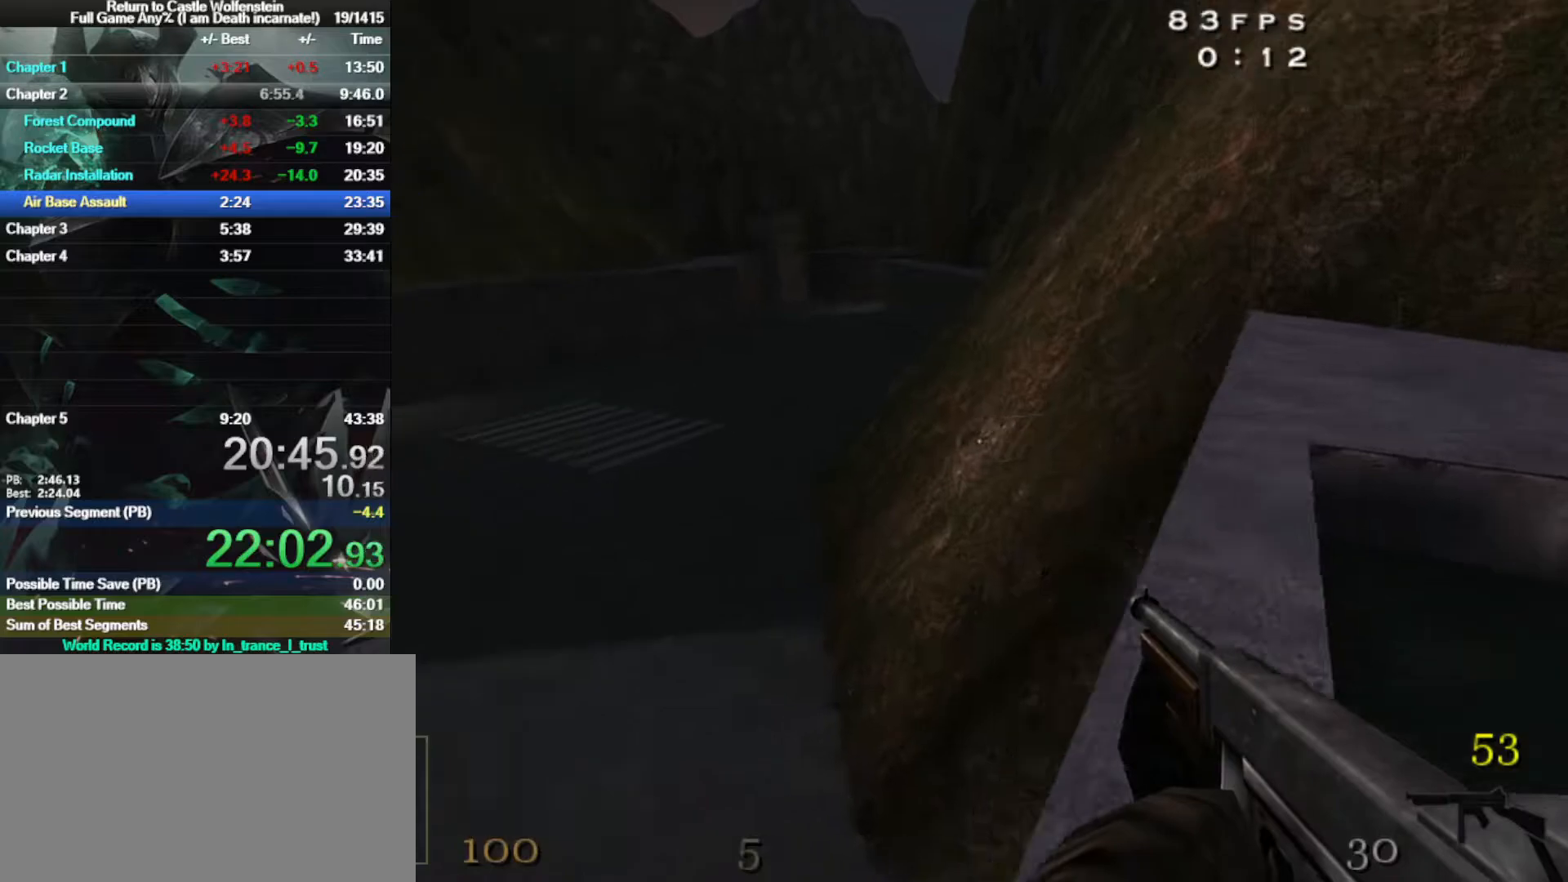
{"keys": ["a", "w"], "mouse": [], "events": [[33, "a", "down"], [83, "space", "up"], [117, "mouse_right", "down"], [117, "w", "up"], [350, "shift", "up"], [433, "mouse_right", "up"], [500, "w", "down"]]}
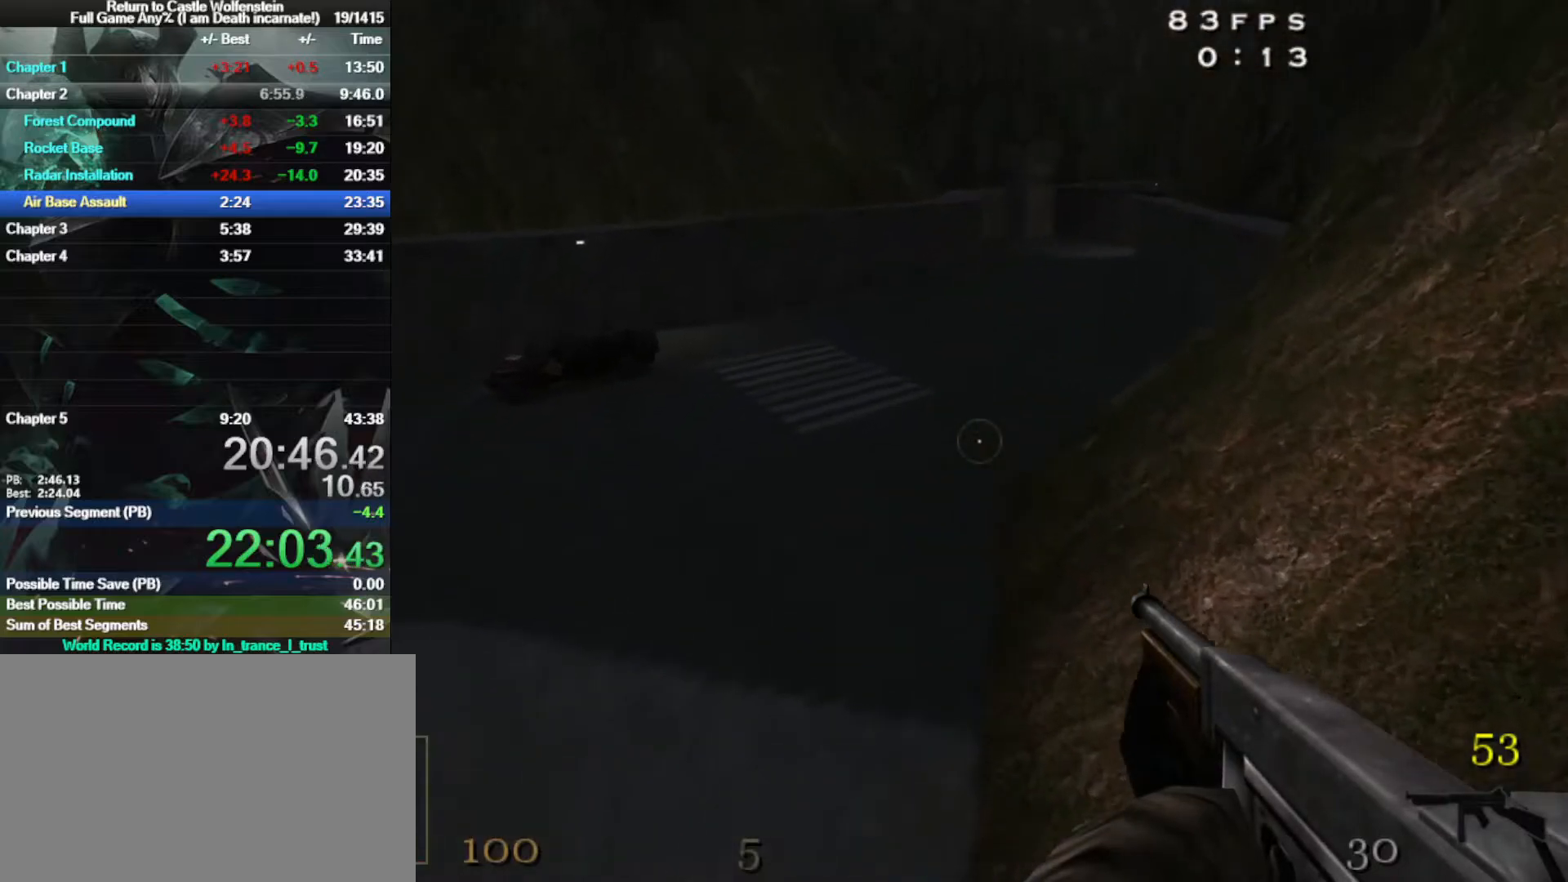
{"keys": ["w"], "mouse": [], "events": [[50, "a", "up"], [100, "a", "down"], [233, "w", "up"], [367, "a", "up"], [367, "w", "down"]]}
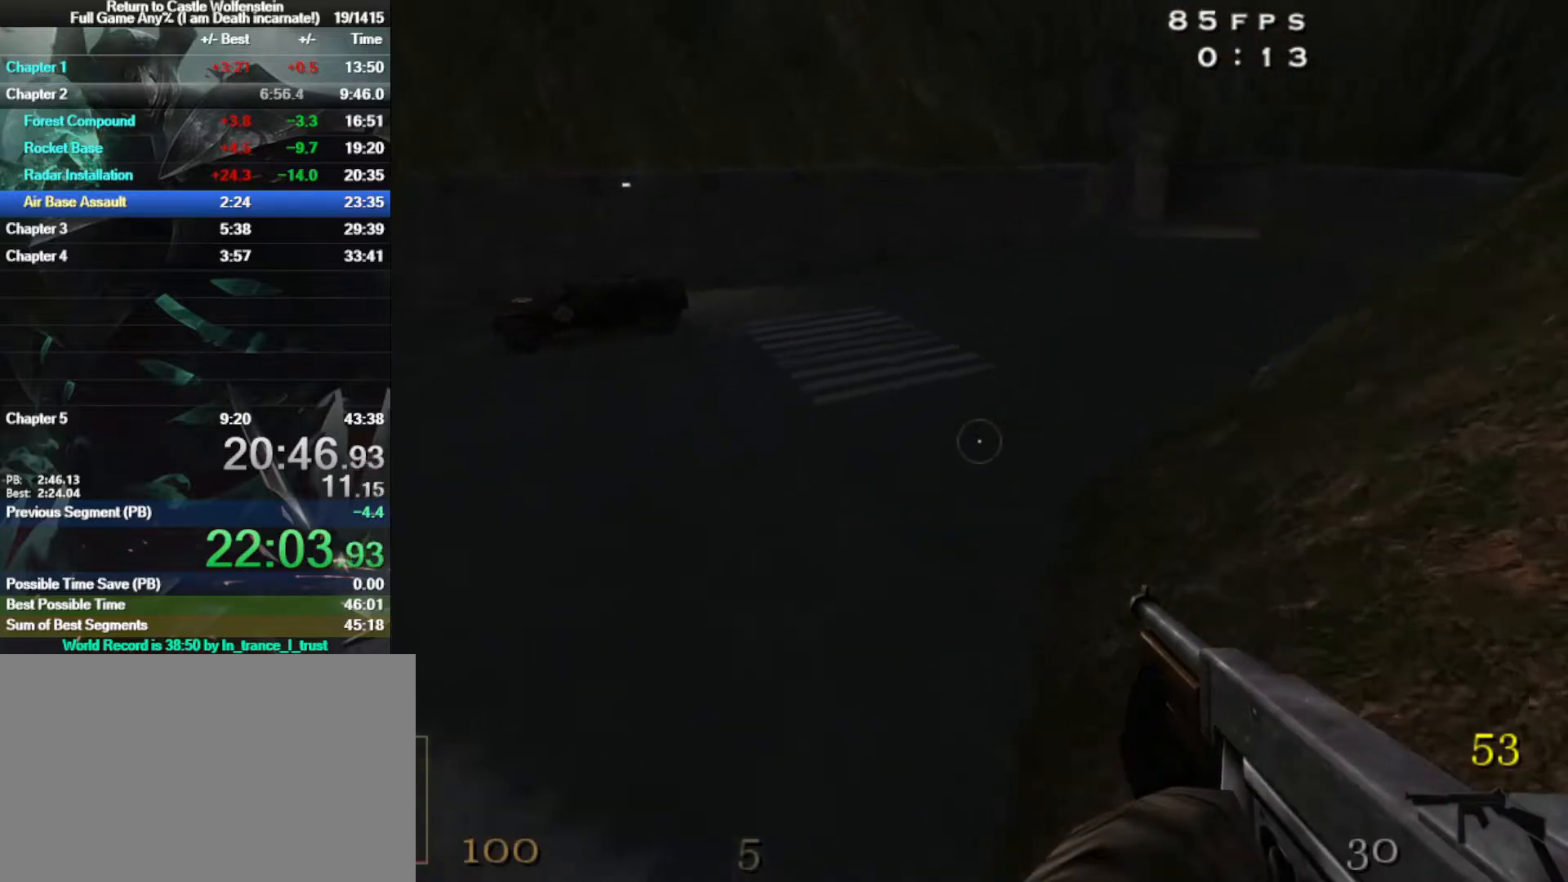
{"keys": ["d", "shift", "w"], "mouse": [], "events": [[17, "d", "down"], [100, "shift", "down"], [350, "space", "down"], [483, "space", "up"]]}
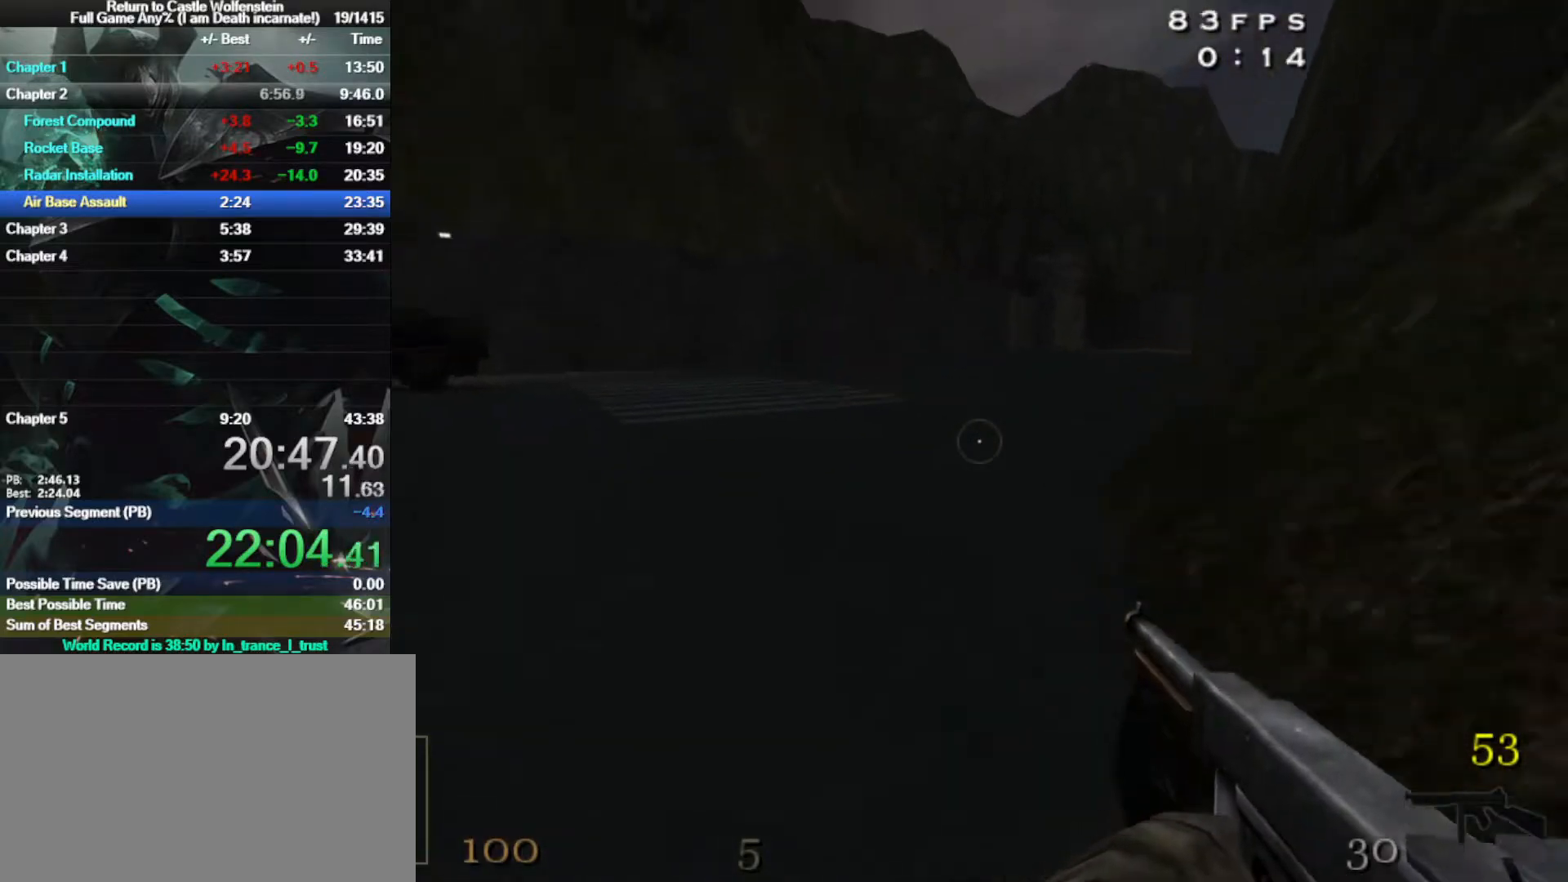
{"keys": ["d", "shift", "w"], "mouse": [], "events": [[33, "space", "down"], [167, "space", "up"]]}
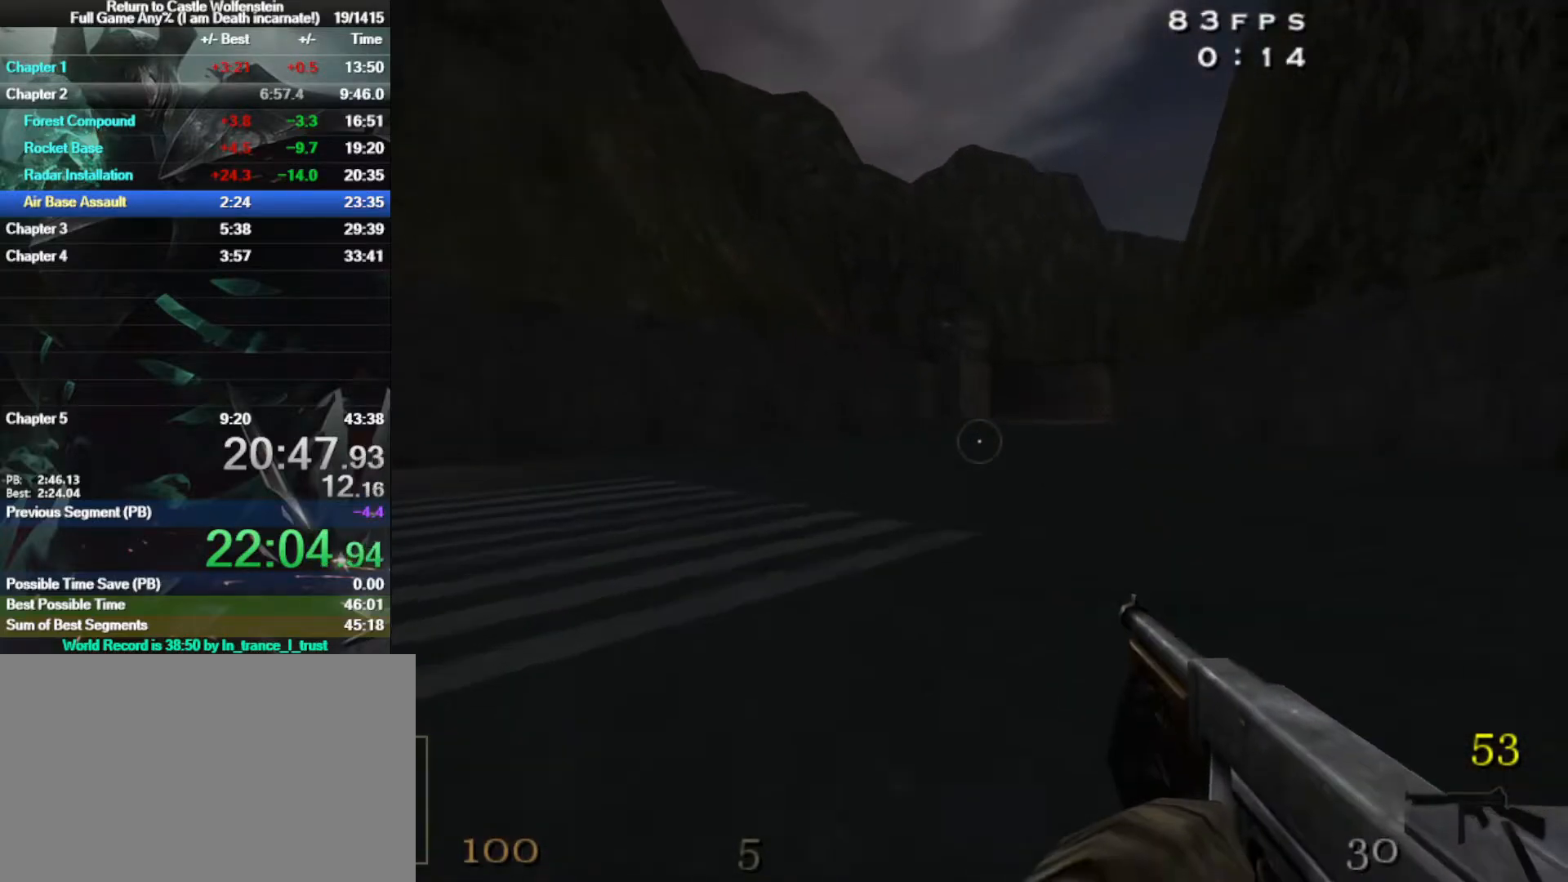
{"keys": ["d", "shift", "w"], "mouse": [], "events": [[150, "space", "down"], [283, "space", "up"]]}
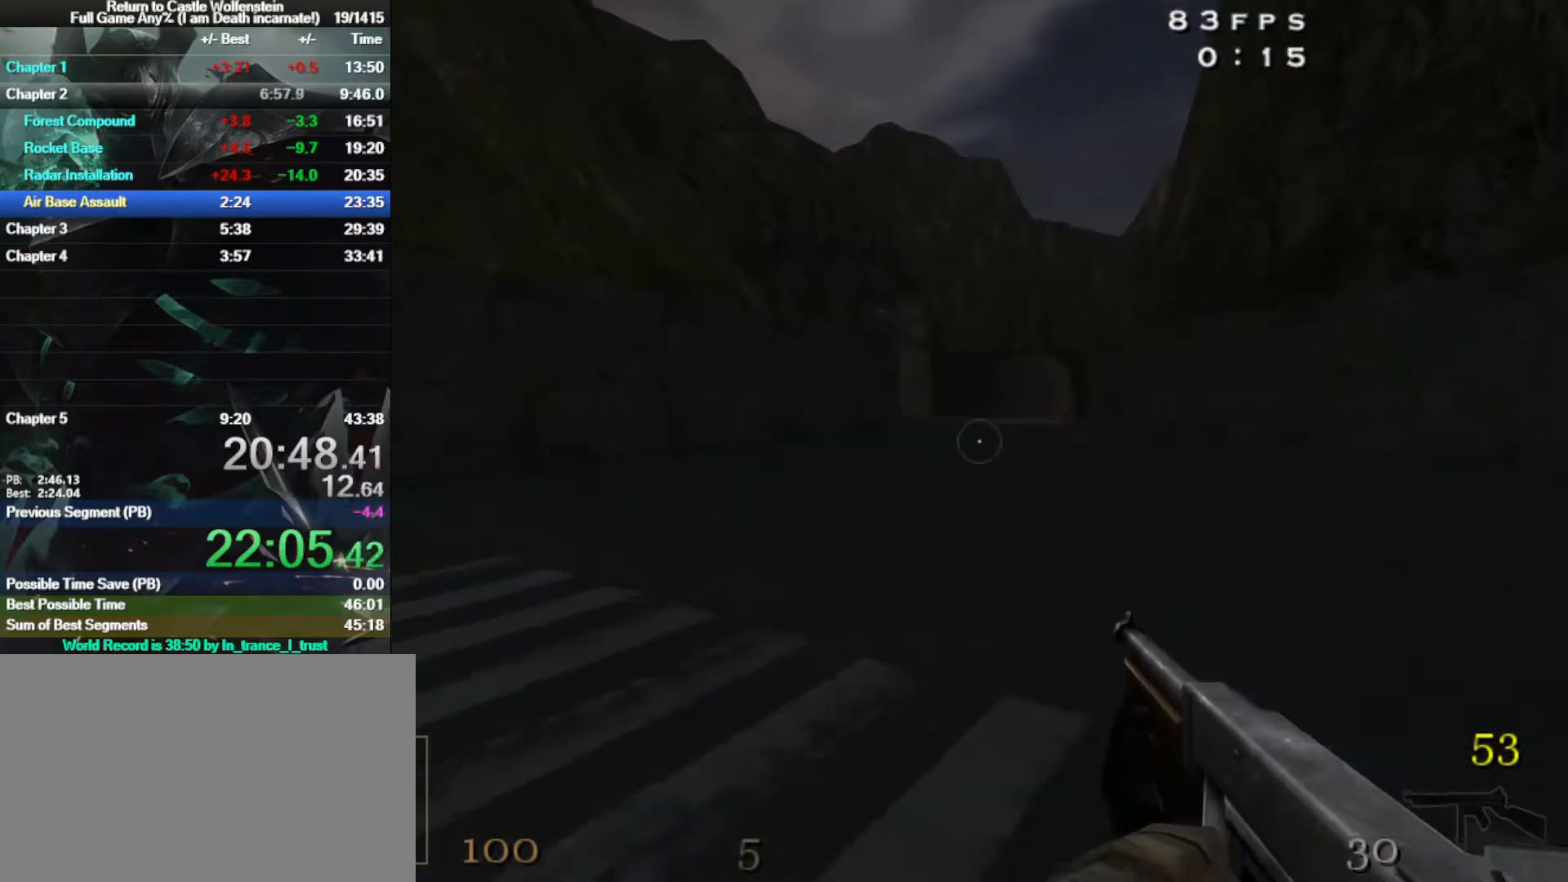
{"keys": ["d", "shift", "space", "w"], "mouse": [], "events": [[383, "space", "down"]]}
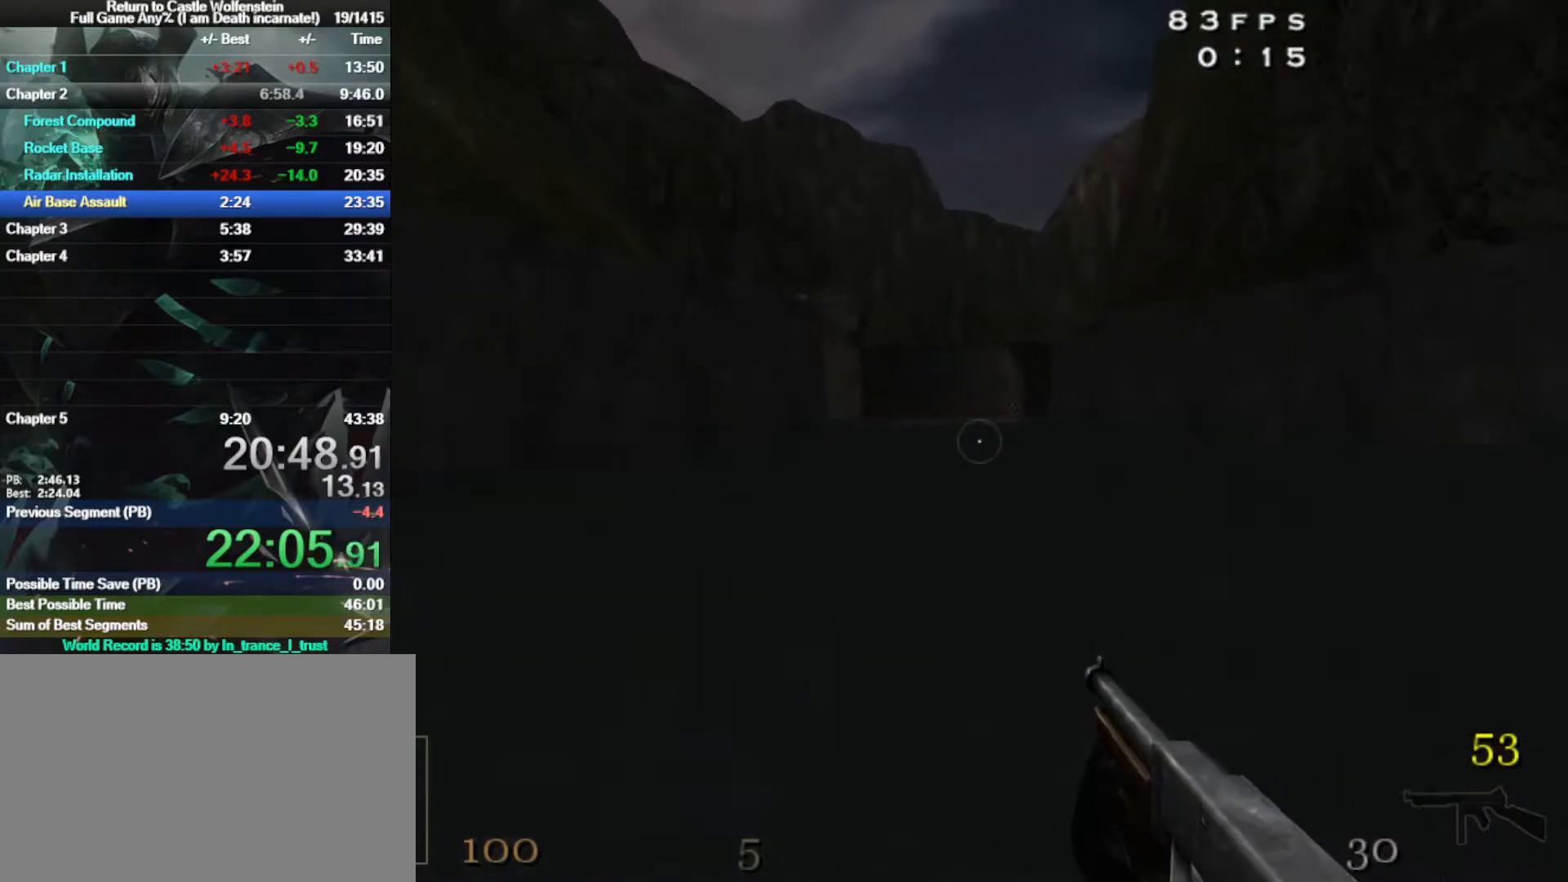
{"keys": ["d", "shift", "w"], "mouse": [], "events": [[33, "space", "up"]]}
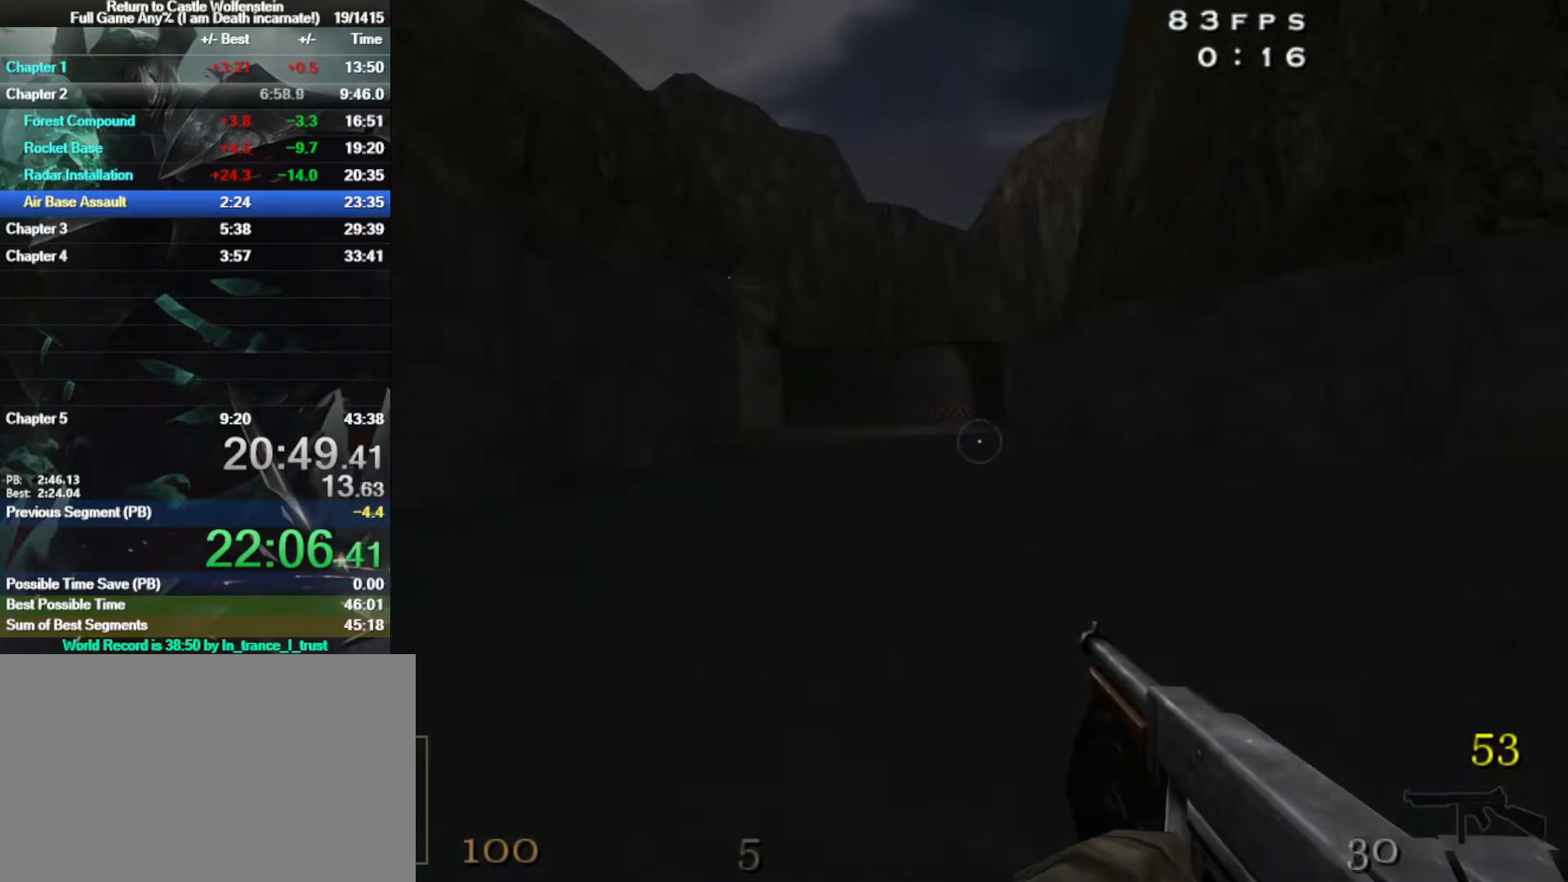
{"keys": ["a", "shift", "w"], "mouse": [], "events": [[50, "space", "down"], [183, "space", "up"], [417, "a", "down"], [417, "d", "up"]]}
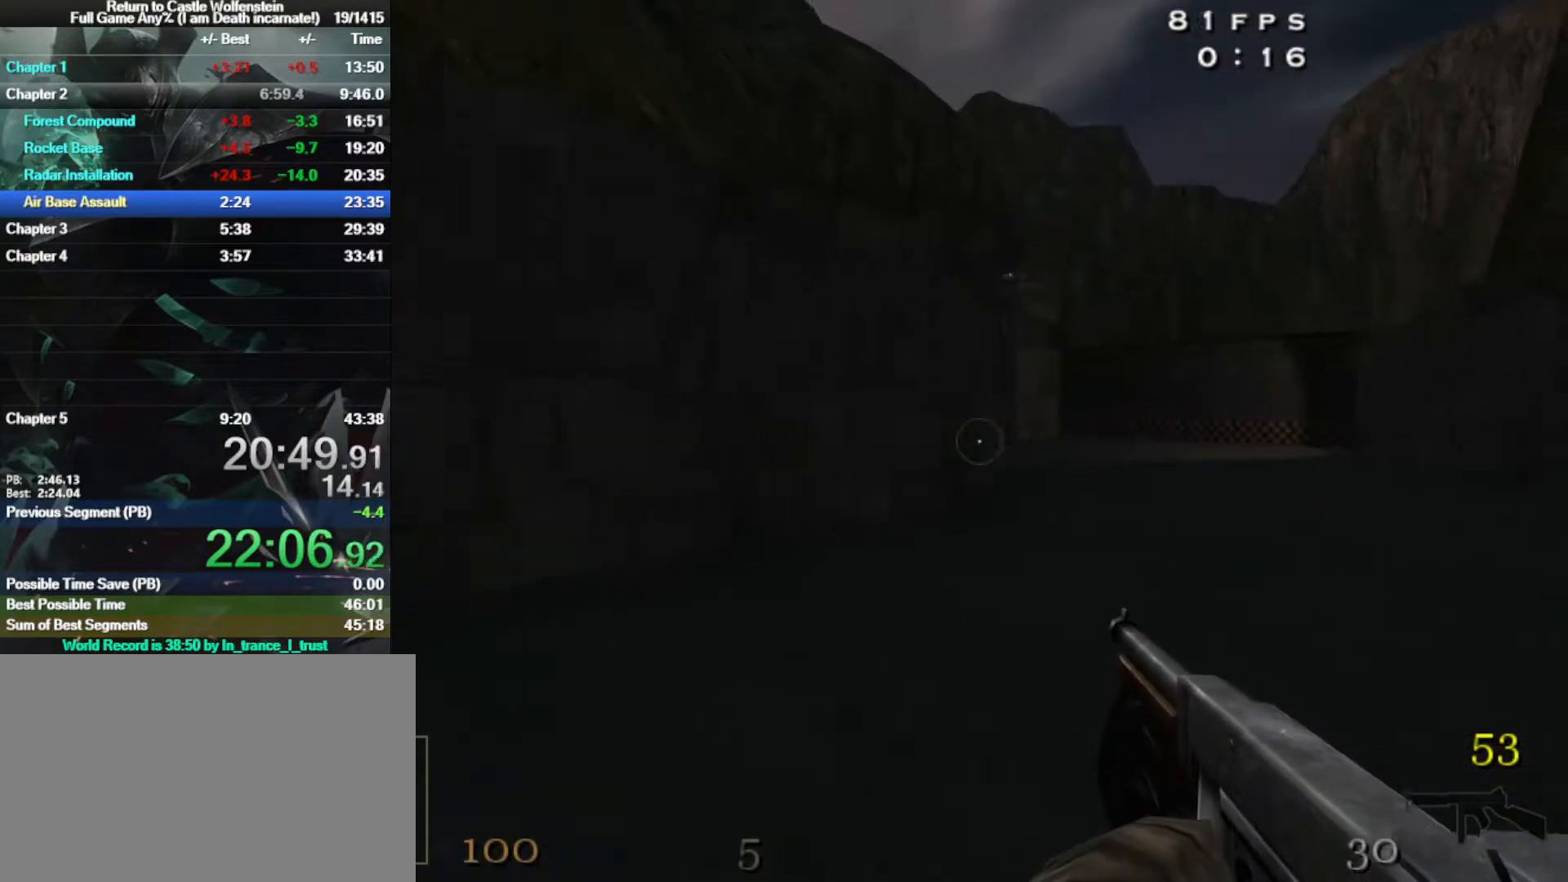
{"keys": ["a", "shift", "w"], "mouse": [], "events": [[250, "space", "down"], [383, "space", "up"]]}